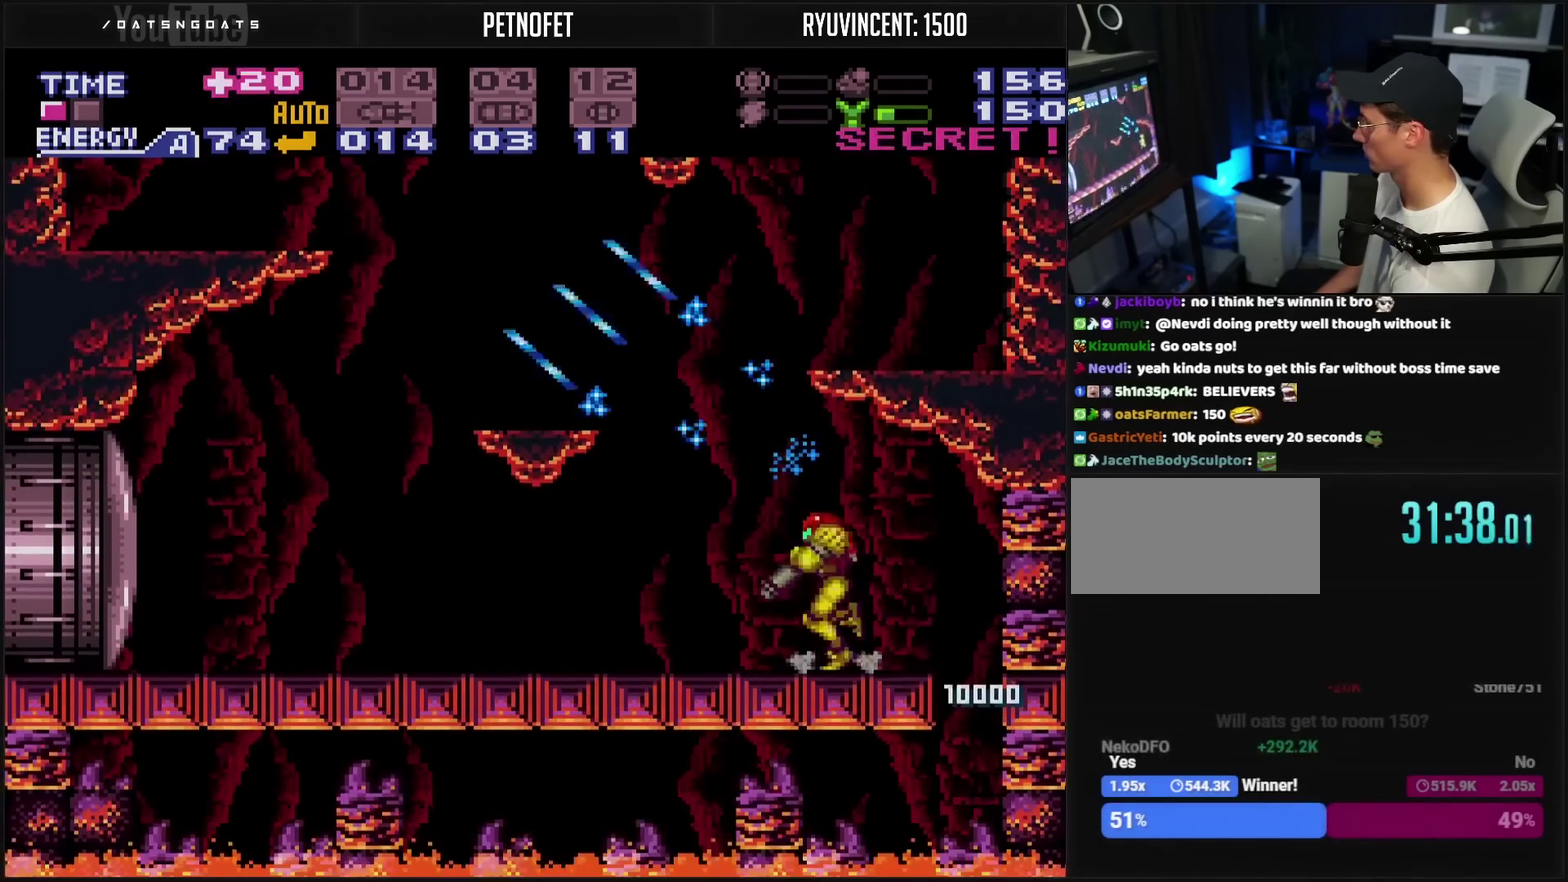
Gameplay with a controller (PlayStation layout); each line is a JSON object with the inputs held at the frame after it. "events" lists button and stick changes between this image and that frame as [ms after this image, input, new state], when the widget could be followed in between. Not read: L2 L3 R2 R3.
{"buttons": ["CROSS", "DPAD_LEFT"], "events": [[17, "L1", "up"], [133, "CIRCLE", "down"], [417, "CIRCLE", "up"], [417, "CROSS", "up"], [483, "CROSS", "down"]]}
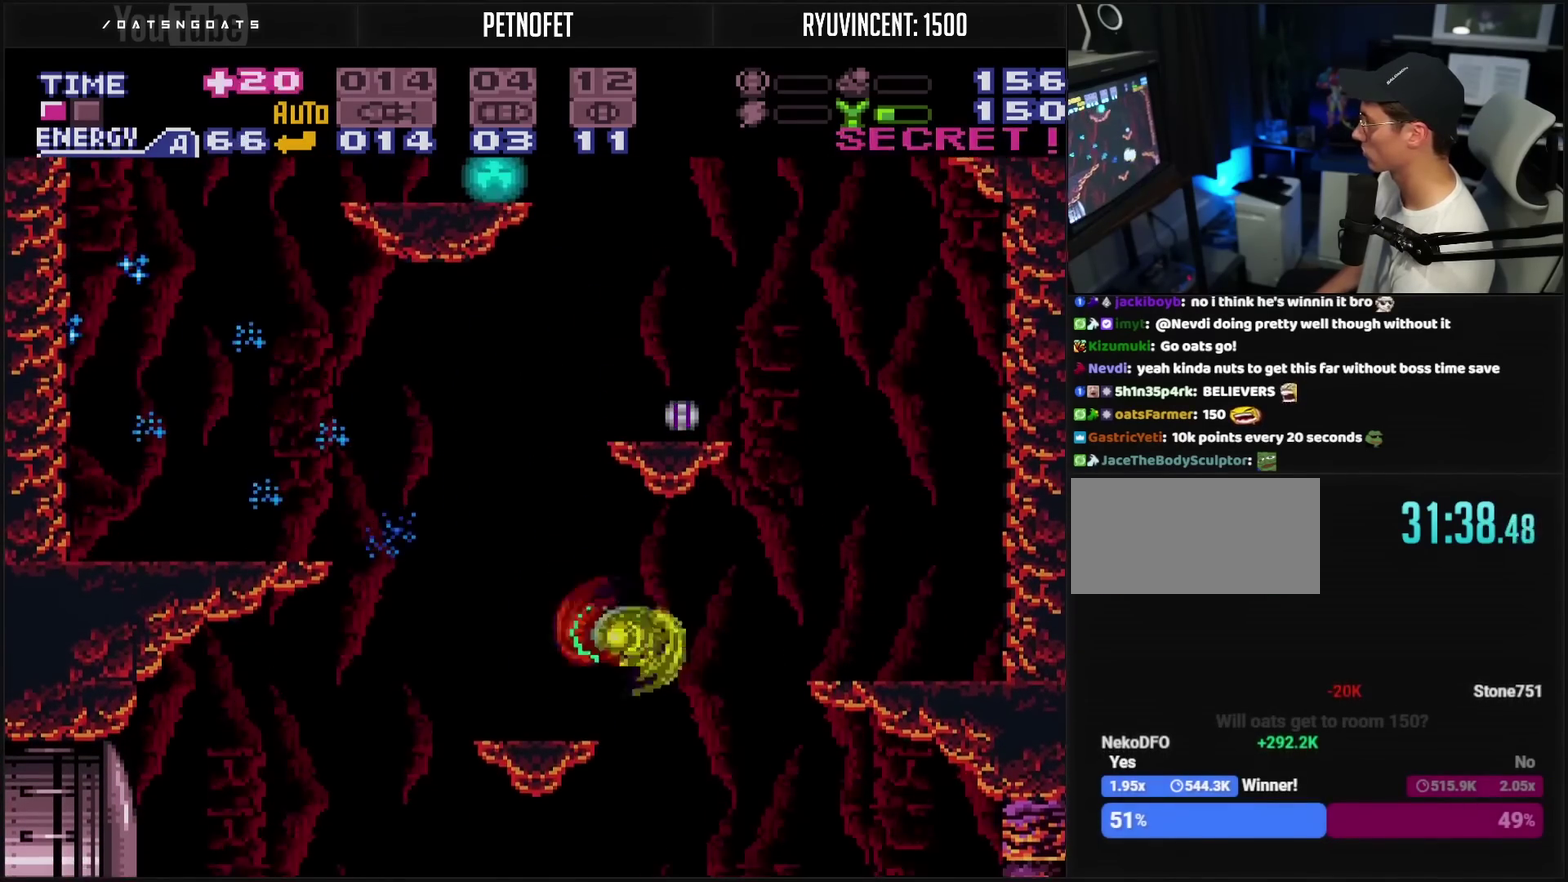
{"buttons": ["CROSS", "DPAD_UP"], "events": [[17, "DPAD_UP", "down"], [33, "DPAD_LEFT", "up"], [333, "TRIANGLE", "down"], [450, "TRIANGLE", "up"]]}
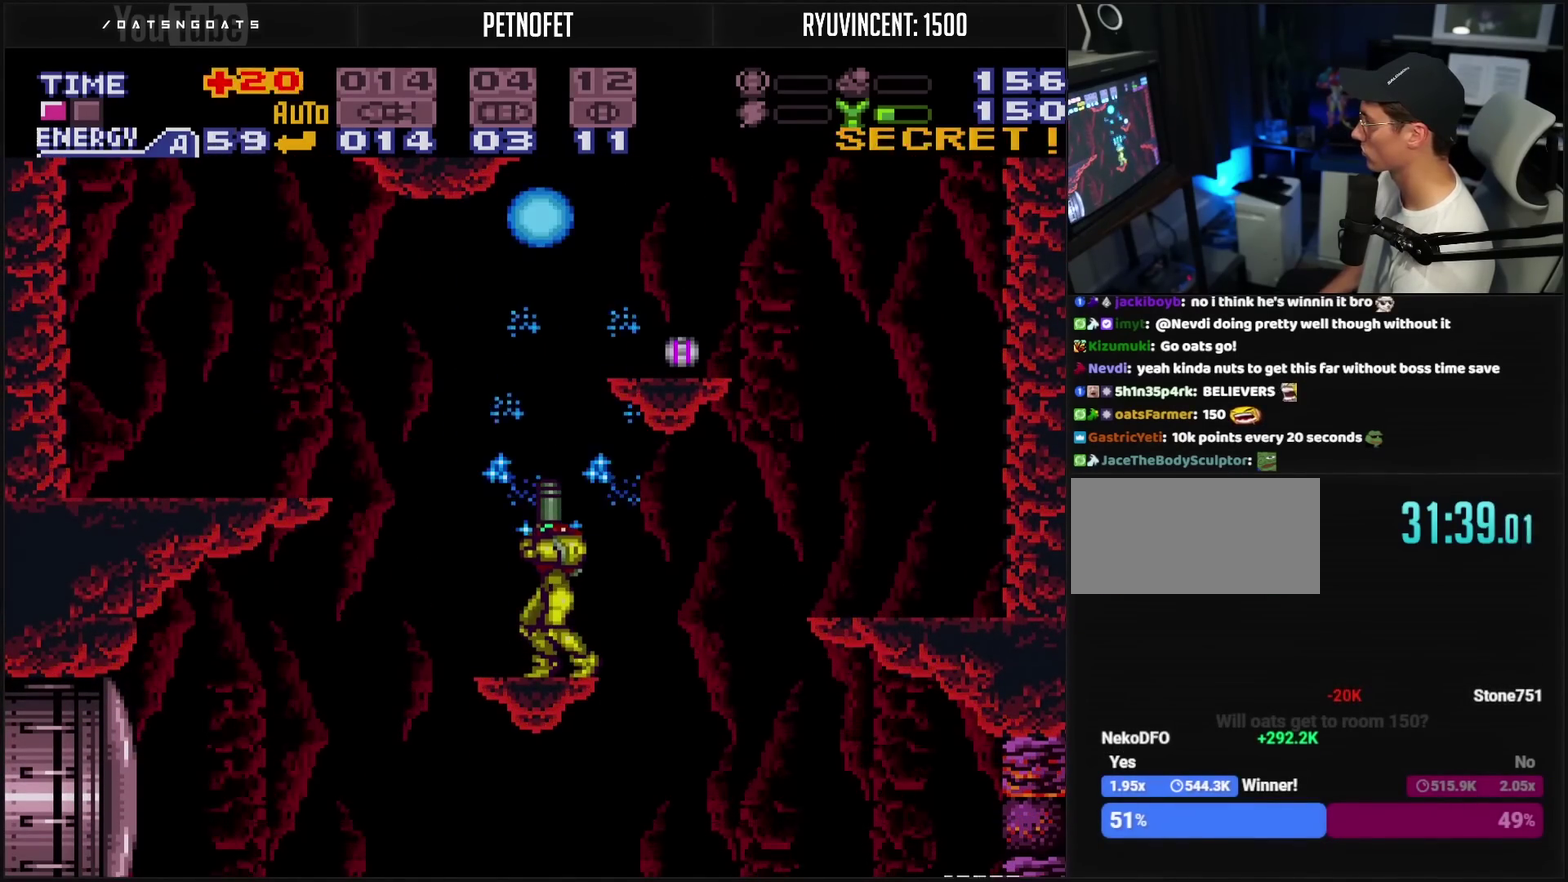
{"buttons": ["CROSS", "CIRCLE", "DPAD_RIGHT"], "events": [[67, "TRIANGLE", "down"], [367, "DPAD_UP", "up"], [367, "TRIANGLE", "up"], [400, "CIRCLE", "down"], [500, "DPAD_RIGHT", "down"]]}
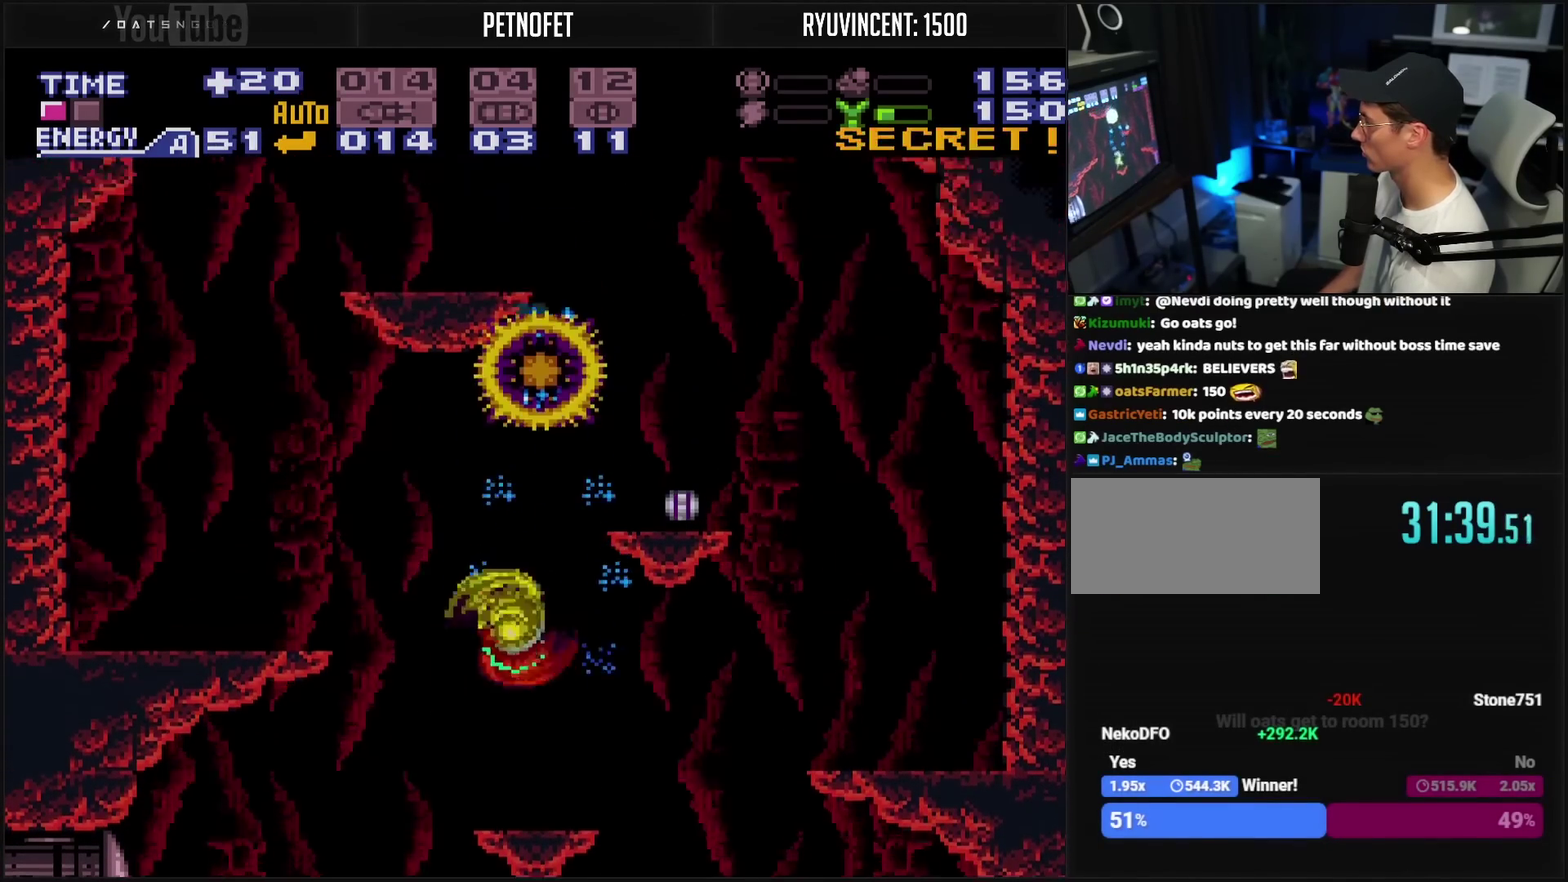
{"buttons": ["CROSS", "CIRCLE", "DPAD_LEFT"], "events": [[100, "DPAD_RIGHT", "up"], [183, "DPAD_LEFT", "down"]]}
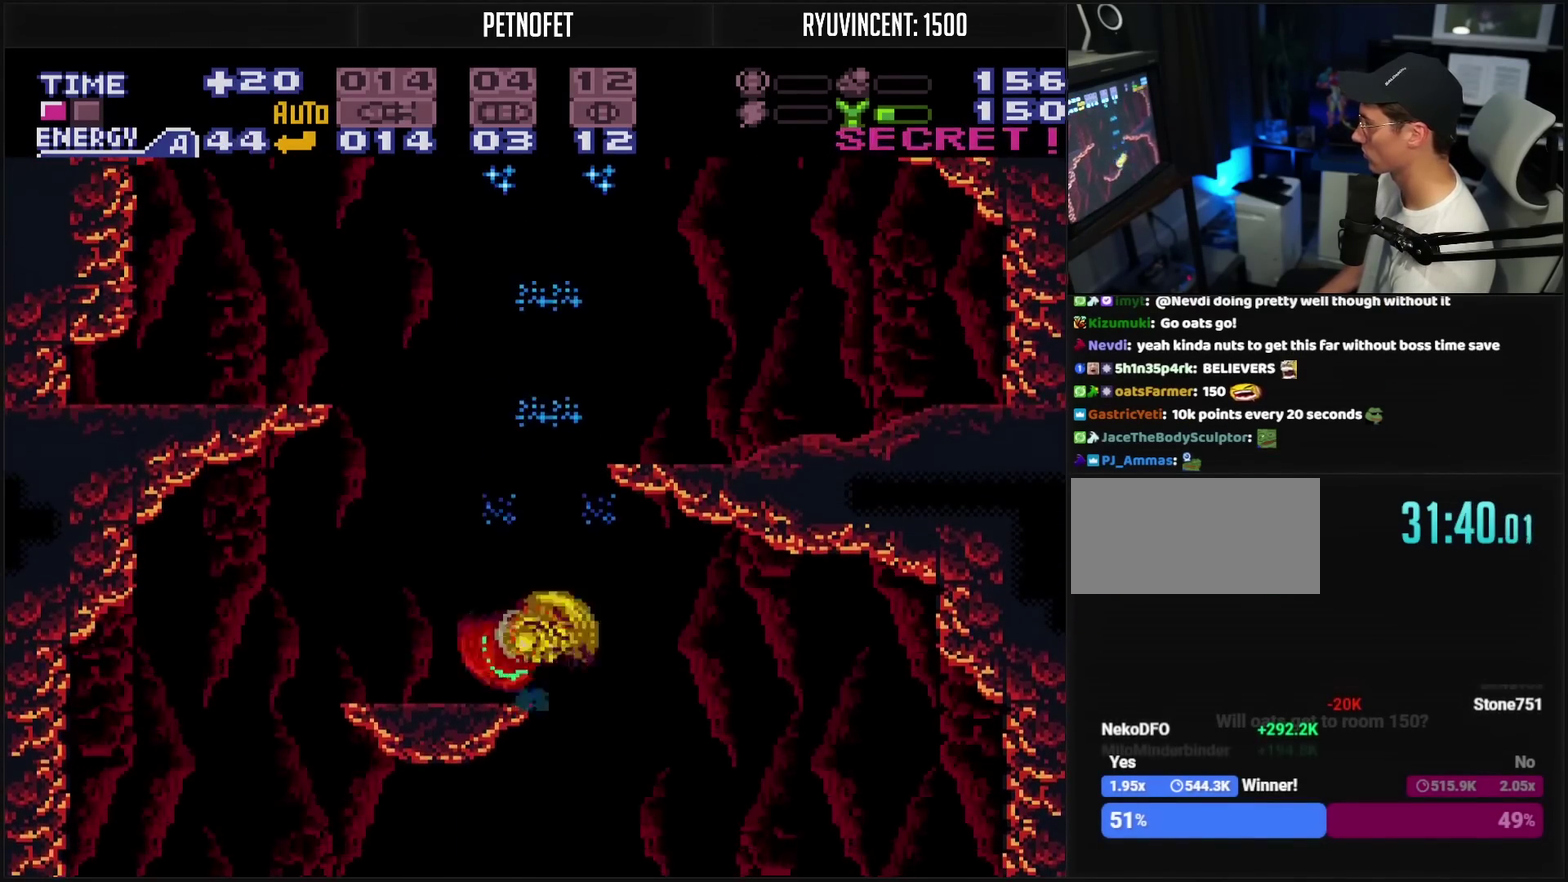
{"buttons": ["CROSS", "DPAD_LEFT"], "events": [[33, "CIRCLE", "up"], [200, "CIRCLE", "down"], [467, "CIRCLE", "up"]]}
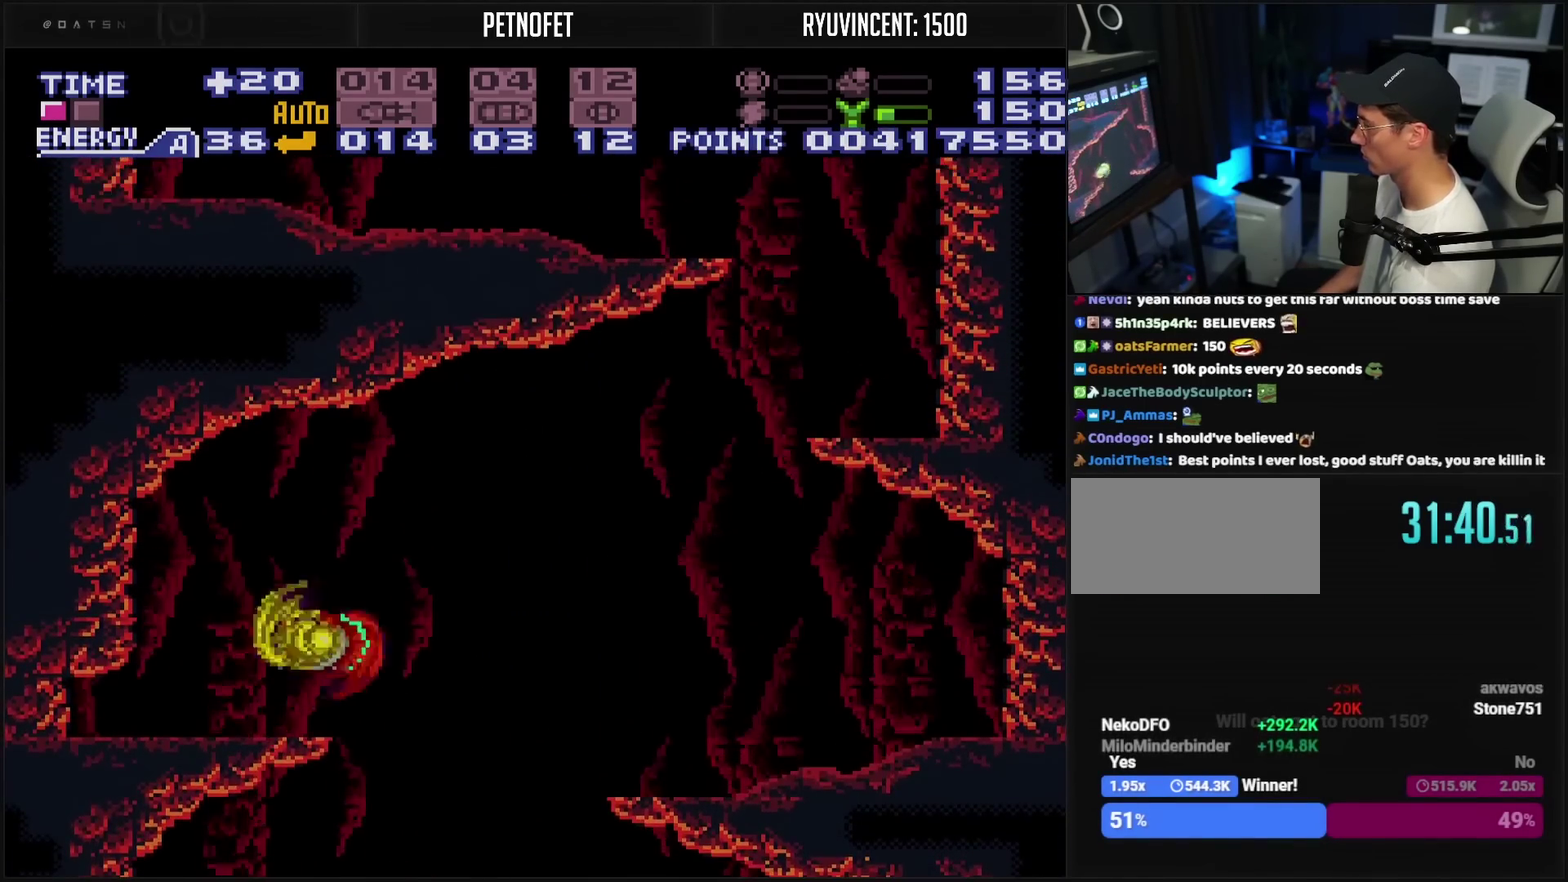
{"buttons": ["CROSS", "DPAD_LEFT"], "events": [[67, "CIRCLE", "down"], [67, "DPAD_LEFT", "up"], [183, "DPAD_LEFT", "down"], [200, "CIRCLE", "up"], [233, "CROSS", "up"], [350, "CROSS", "down"], [350, "R1", "down"], [400, "R1", "up"]]}
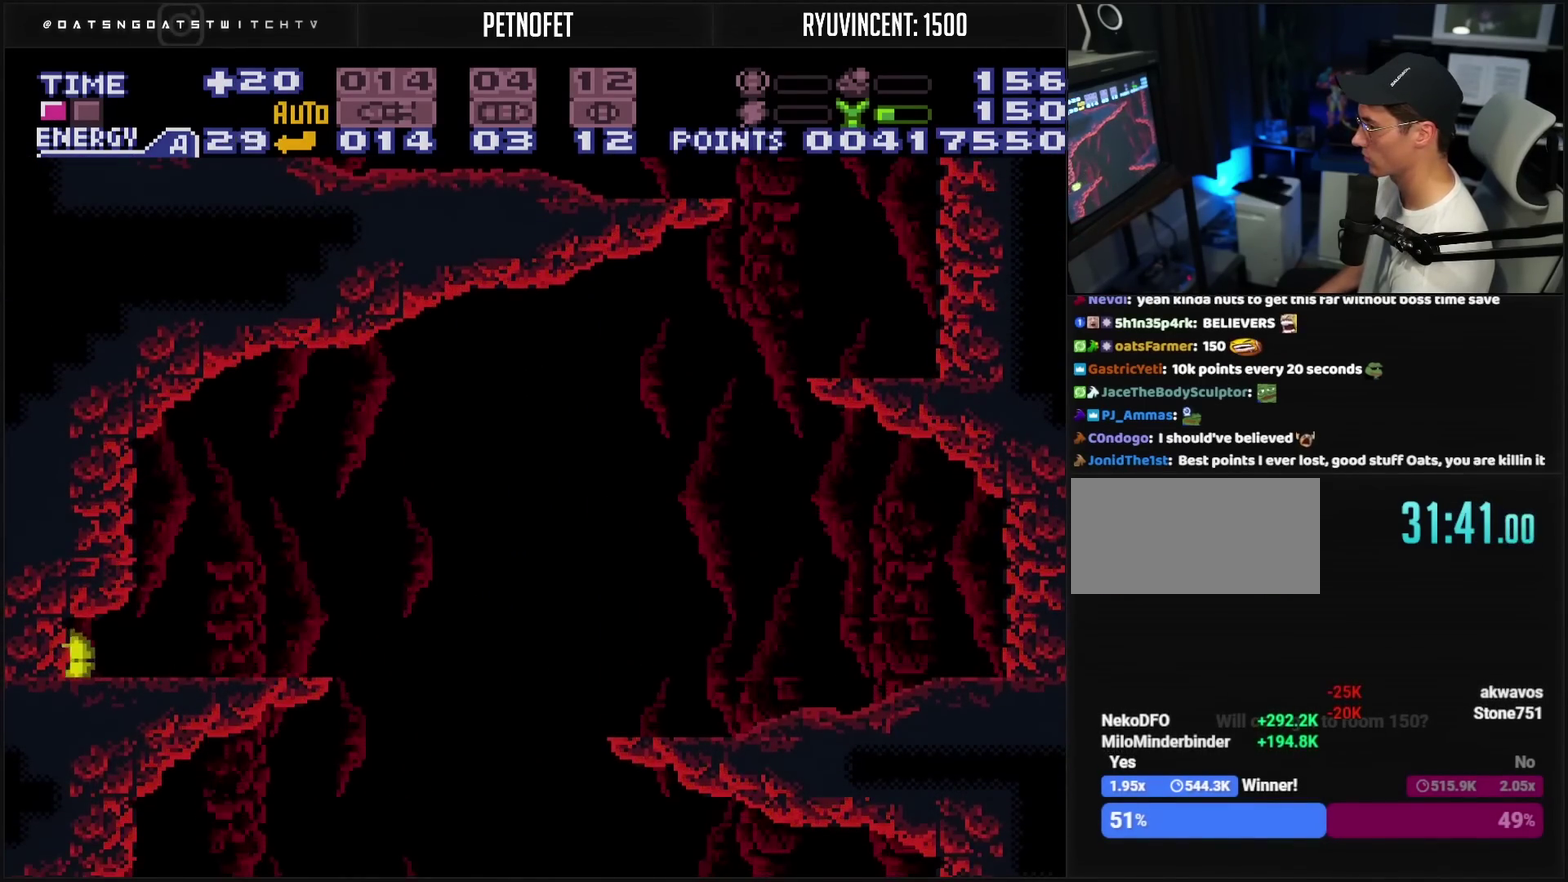
{"buttons": ["CROSS", "DPAD_UP"], "events": [[483, "DPAD_LEFT", "up"], [483, "DPAD_UP", "down"]]}
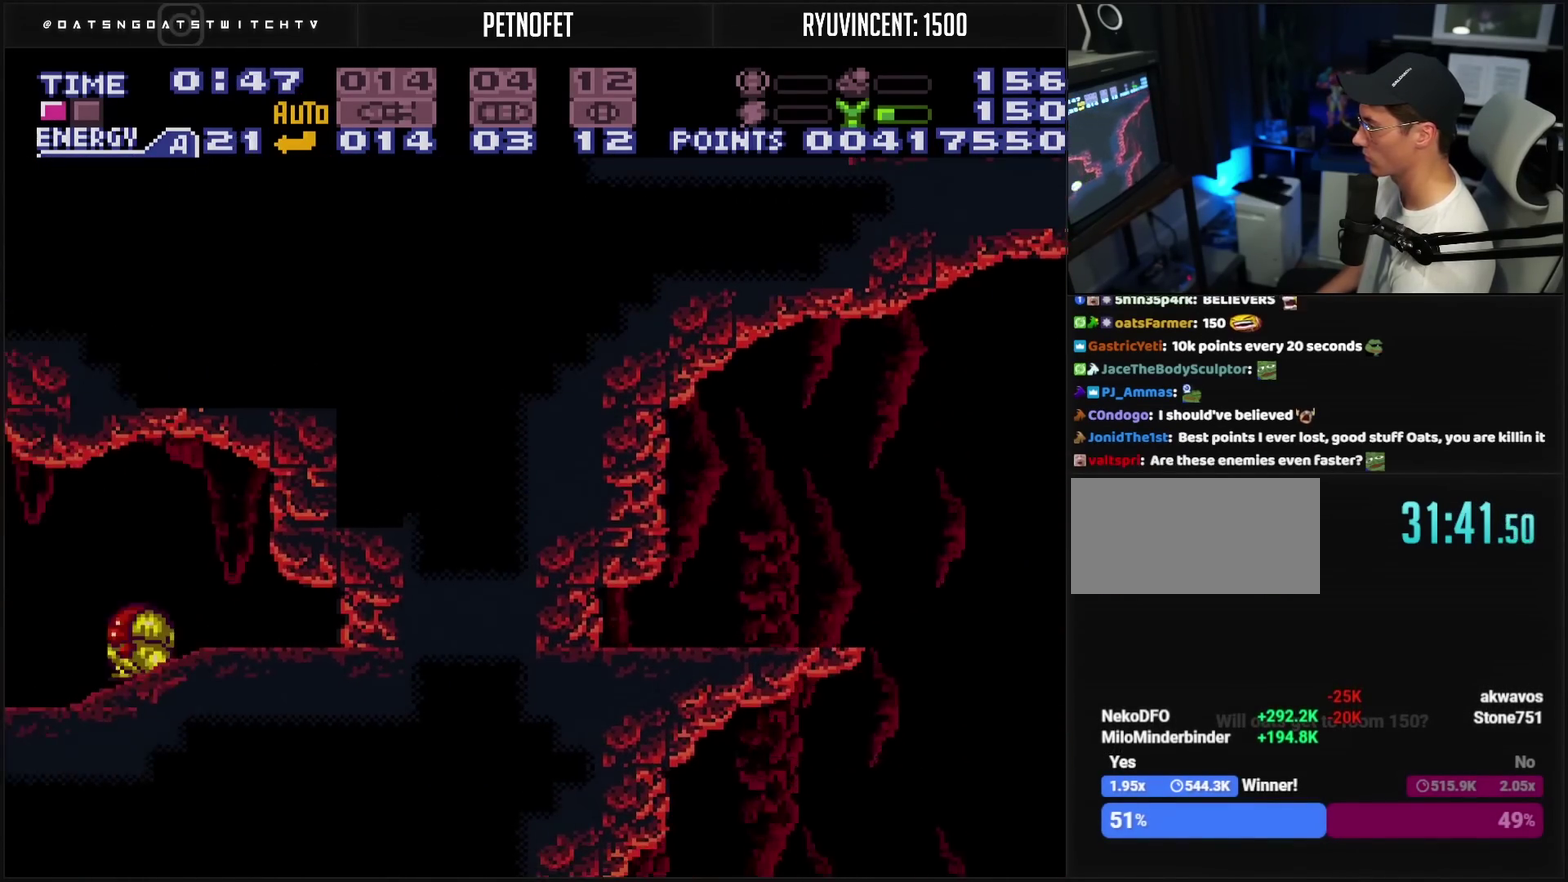
{"buttons": ["CROSS"], "events": [[33, "DPAD_LEFT", "down"], [50, "DPAD_UP", "up"], [50, "R1", "down"], [200, "TRIANGLE", "down"], [250, "DPAD_LEFT", "up"], [250, "R1", "up"], [250, "TRIANGLE", "up"], [300, "DPAD_RIGHT", "down"], [483, "DPAD_RIGHT", "up"]]}
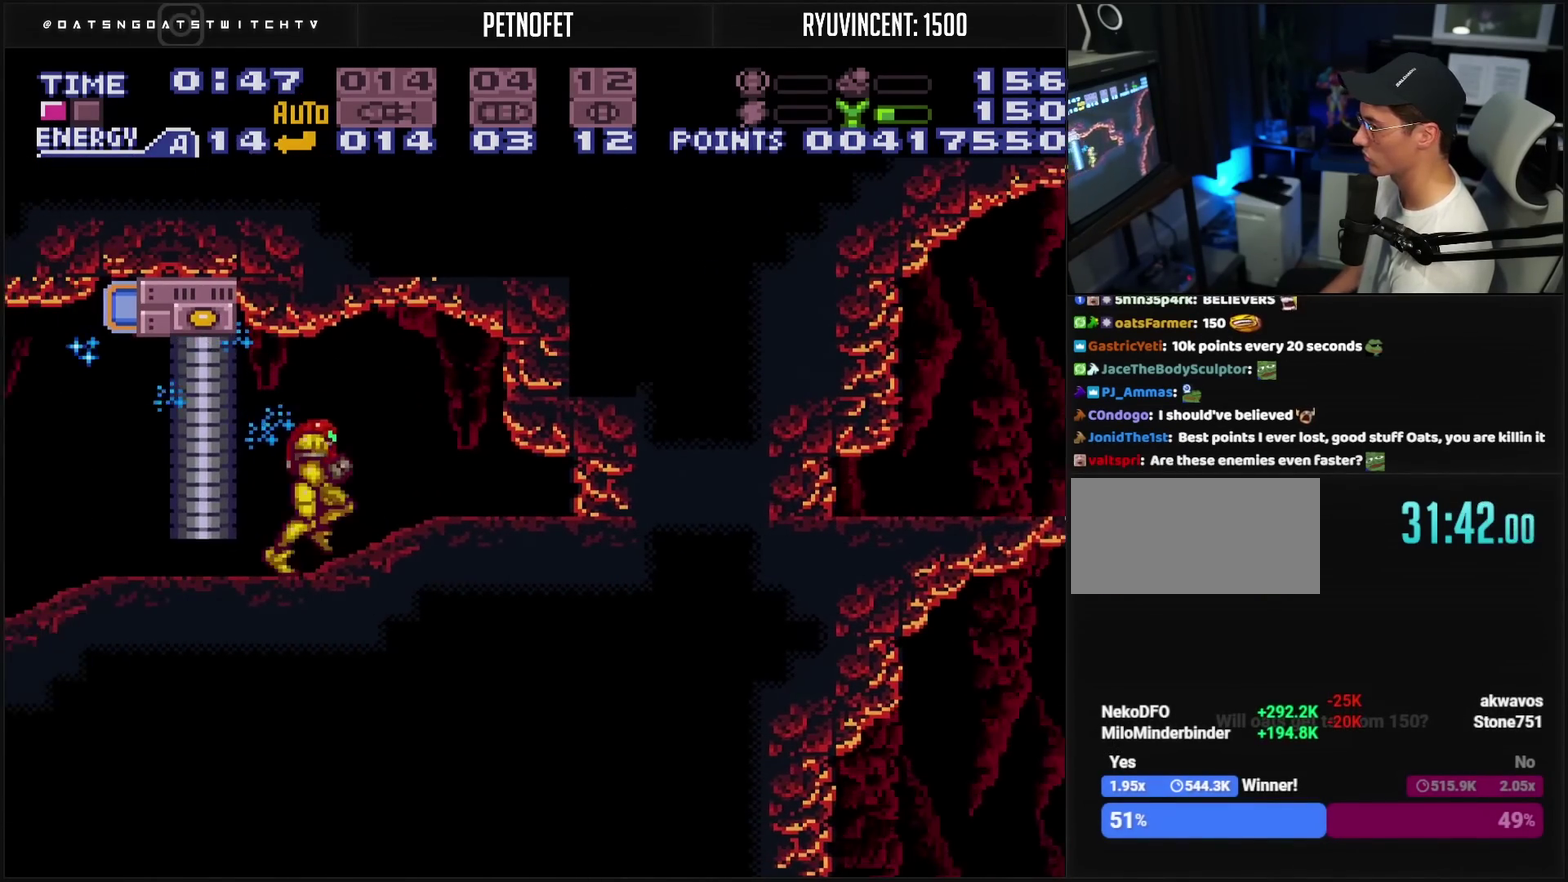
{"buttons": ["CROSS"], "events": [[33, "DPAD_LEFT", "down"], [200, "DPAD_LEFT", "up"], [250, "DPAD_DOWN", "down"], [317, "DPAD_DOWN", "up"], [367, "TRIANGLE", "down"], [467, "TRIANGLE", "up"]]}
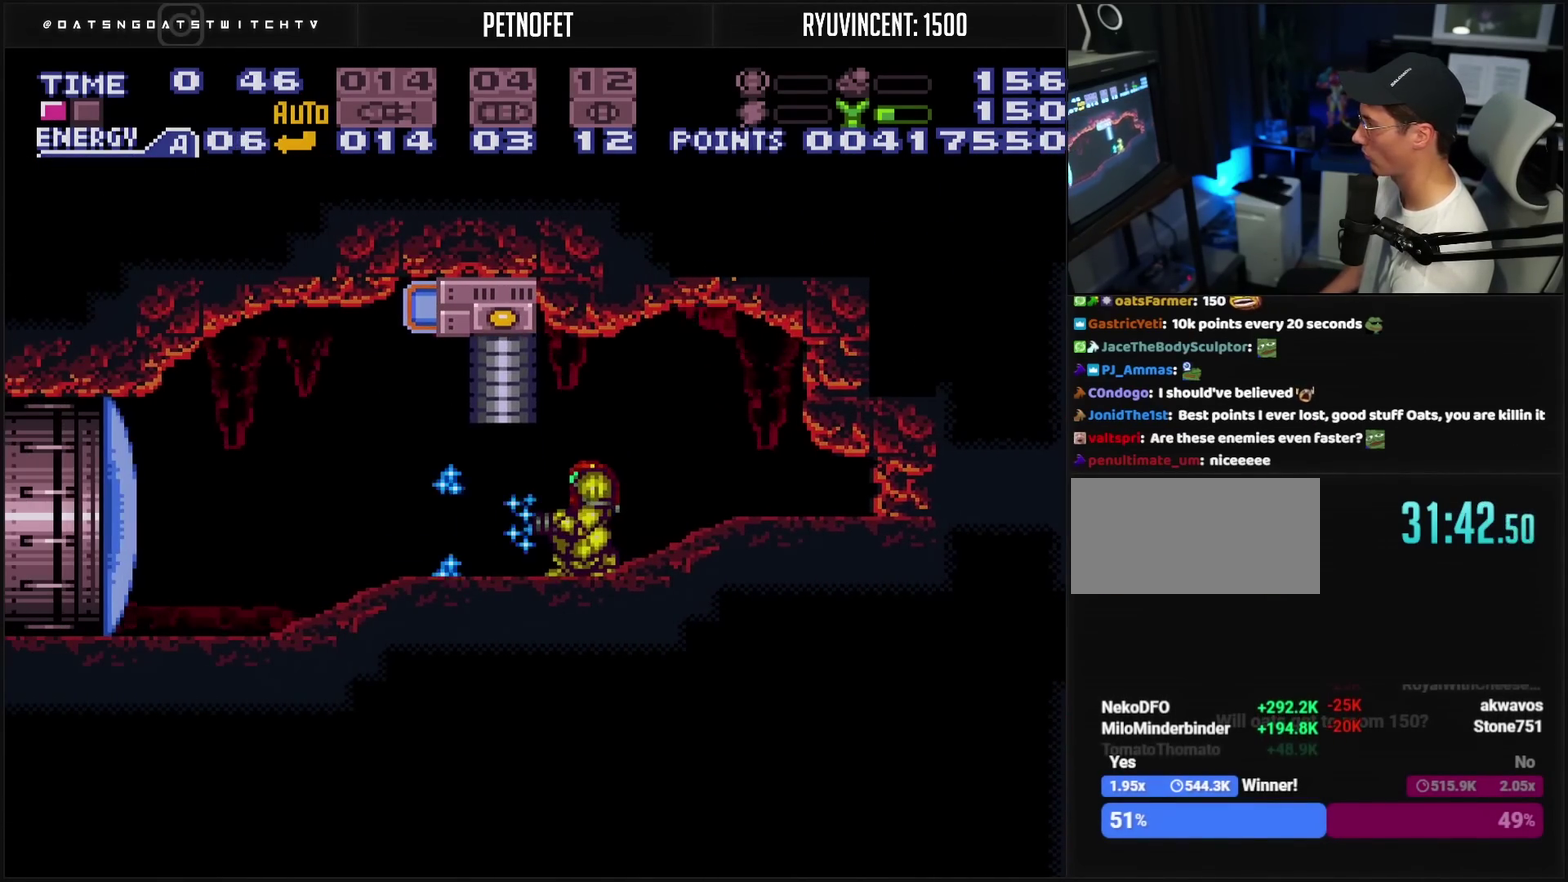
{"buttons": ["CROSS", "DPAD_LEFT"], "events": [[100, "DPAD_LEFT", "down"]]}
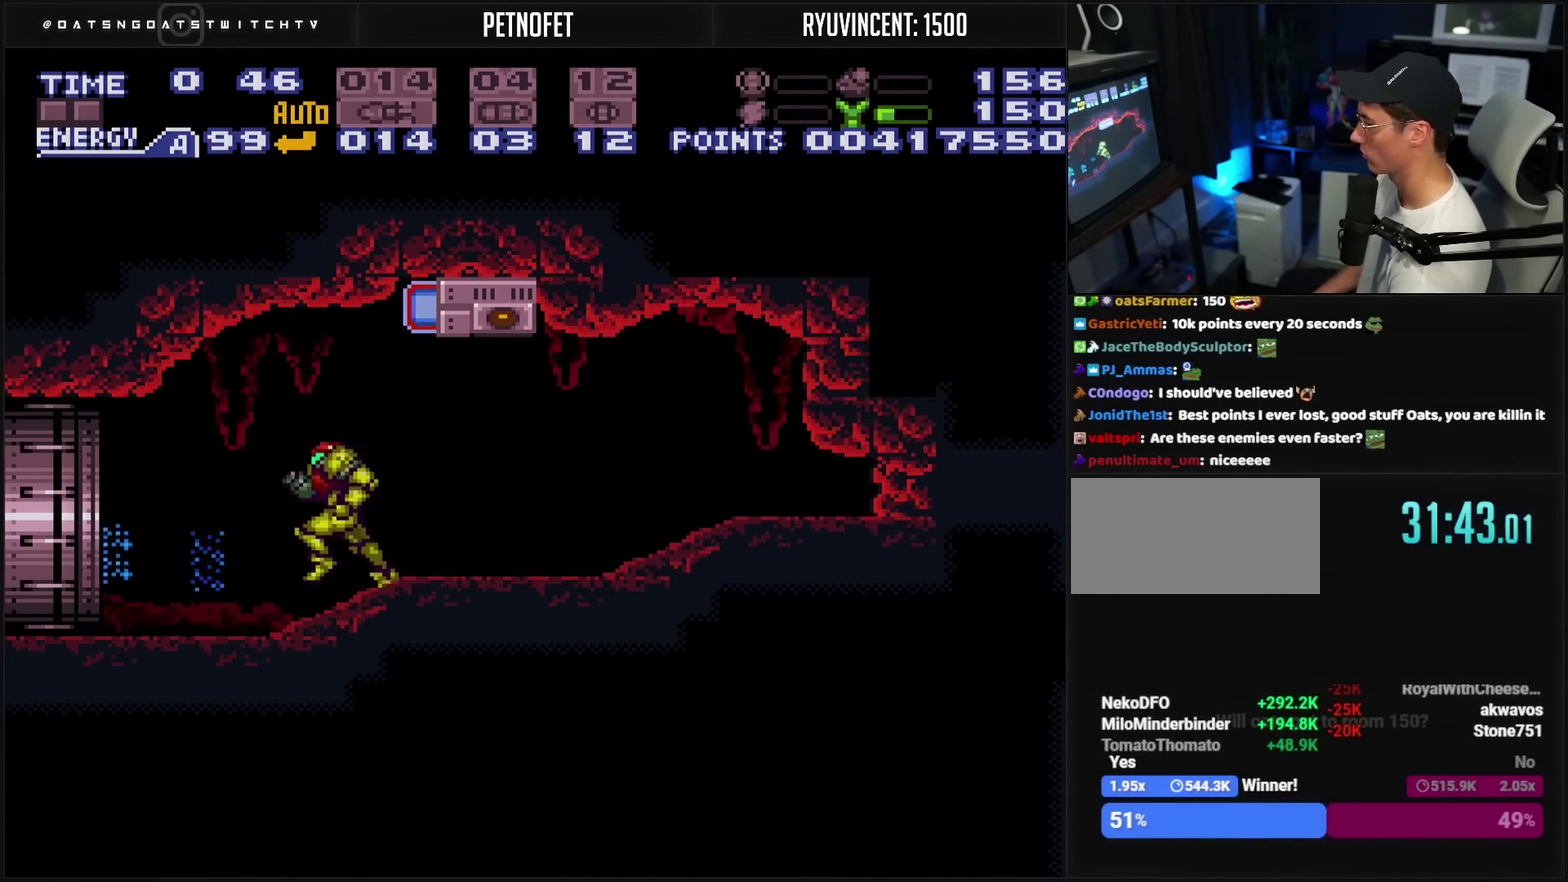
{"buttons": ["CROSS", "DPAD_LEFT"], "events": []}
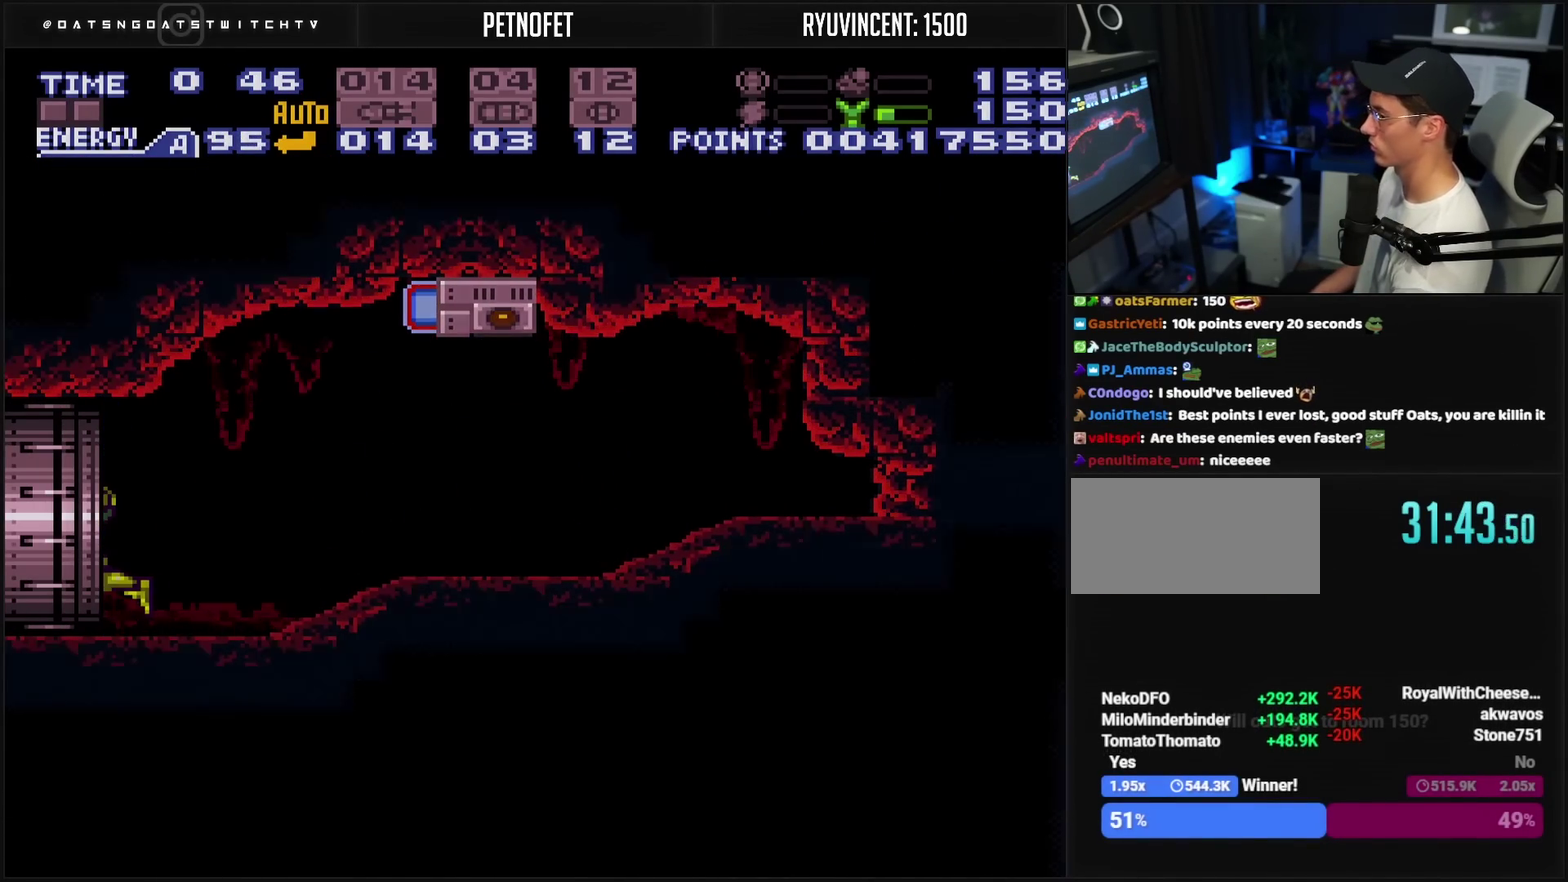
{"buttons": ["CROSS"], "events": [[333, "DPAD_LEFT", "up"]]}
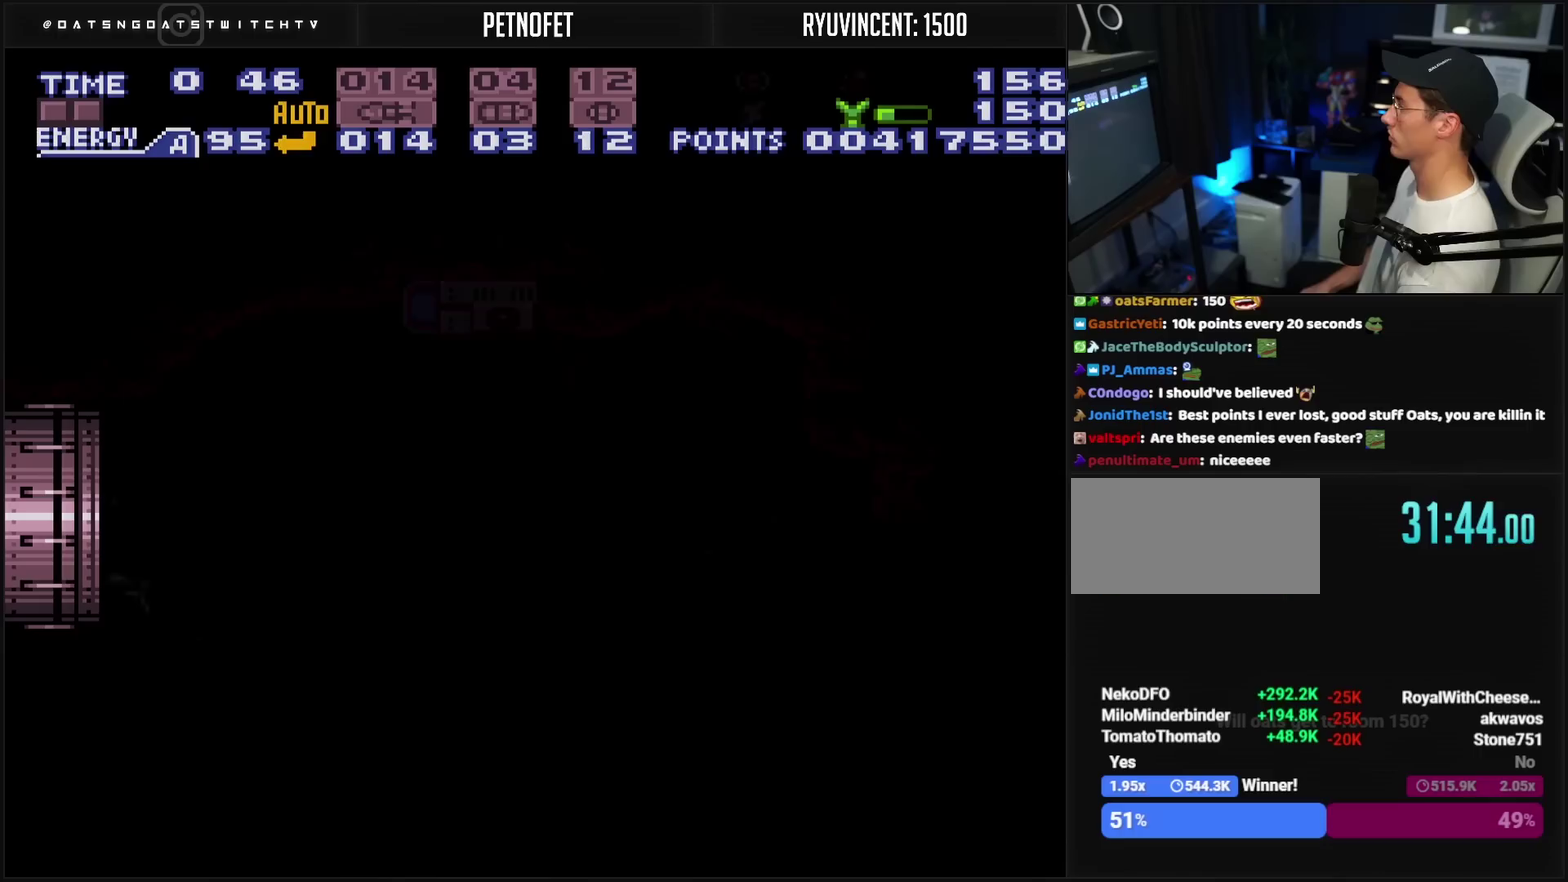
{"buttons": ["CROSS"], "events": []}
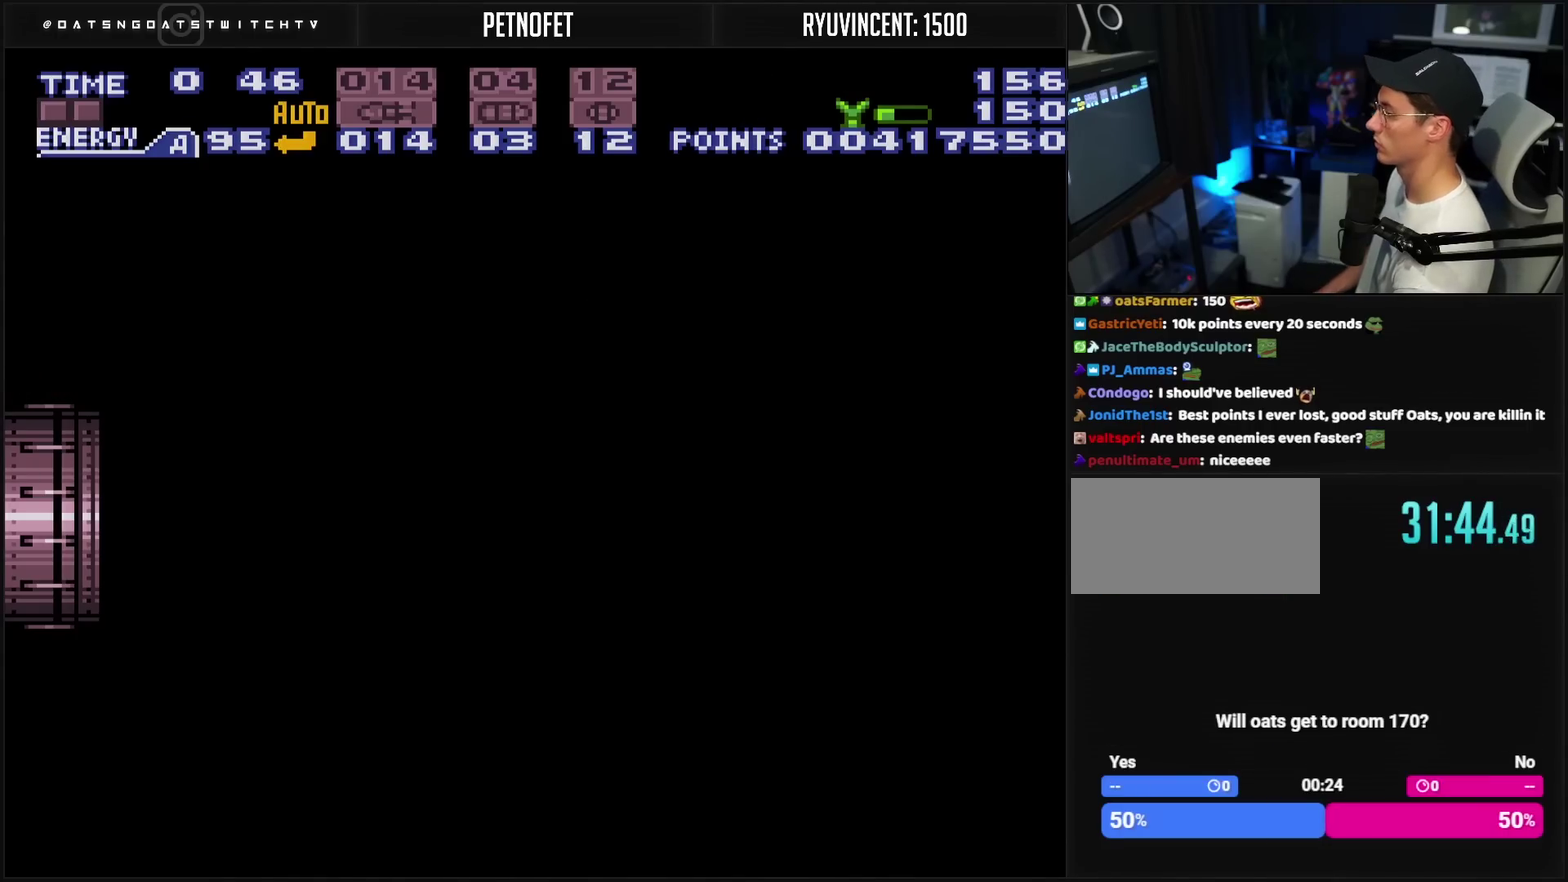
{"buttons": ["CROSS"], "events": []}
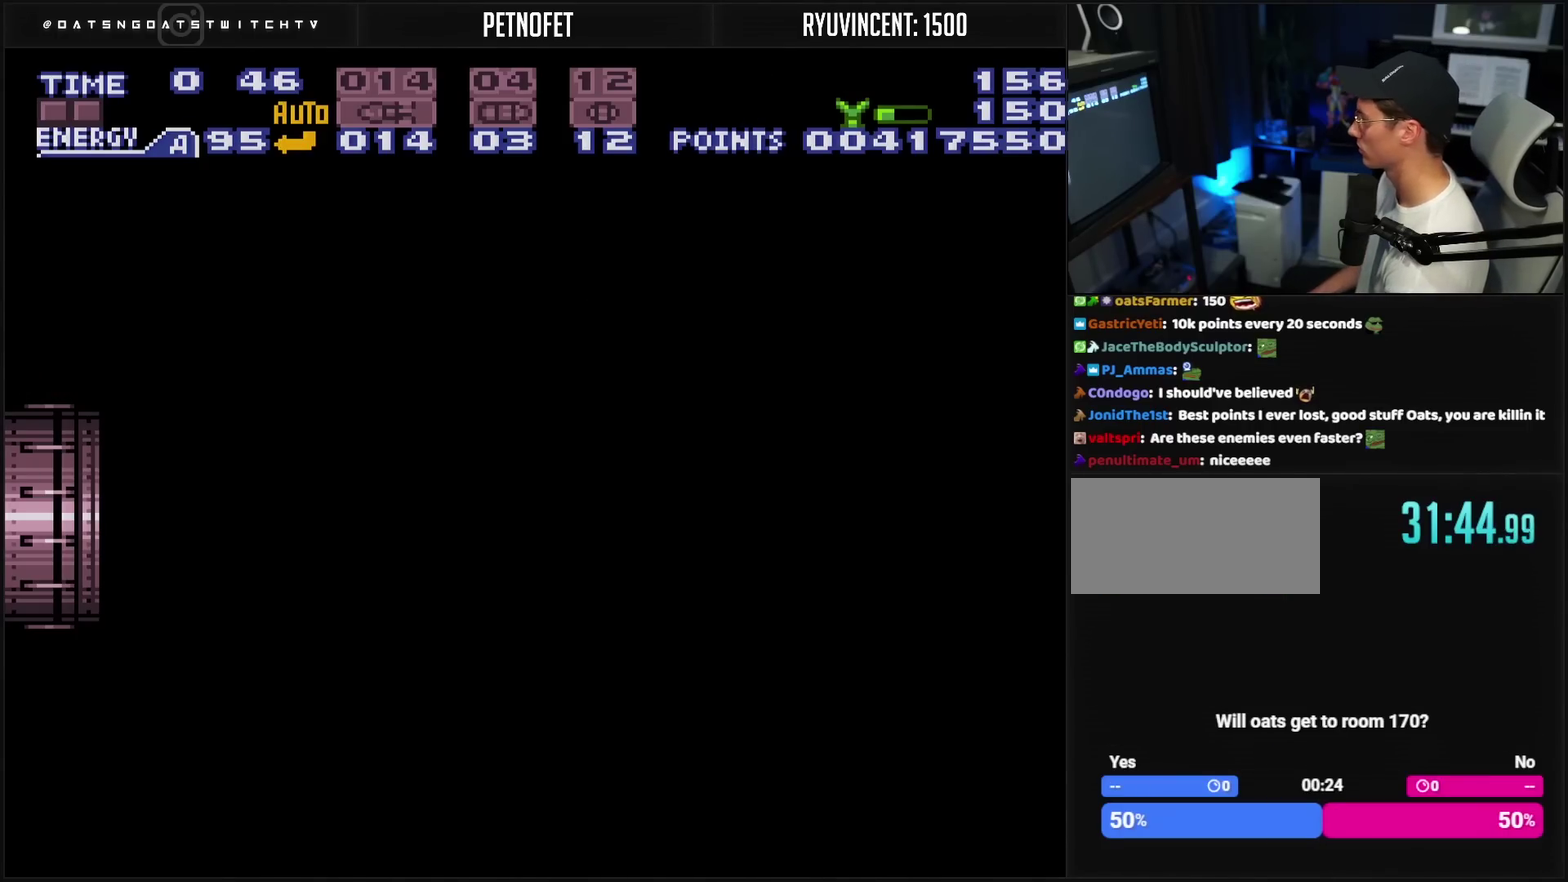
{"buttons": ["CROSS"], "events": []}
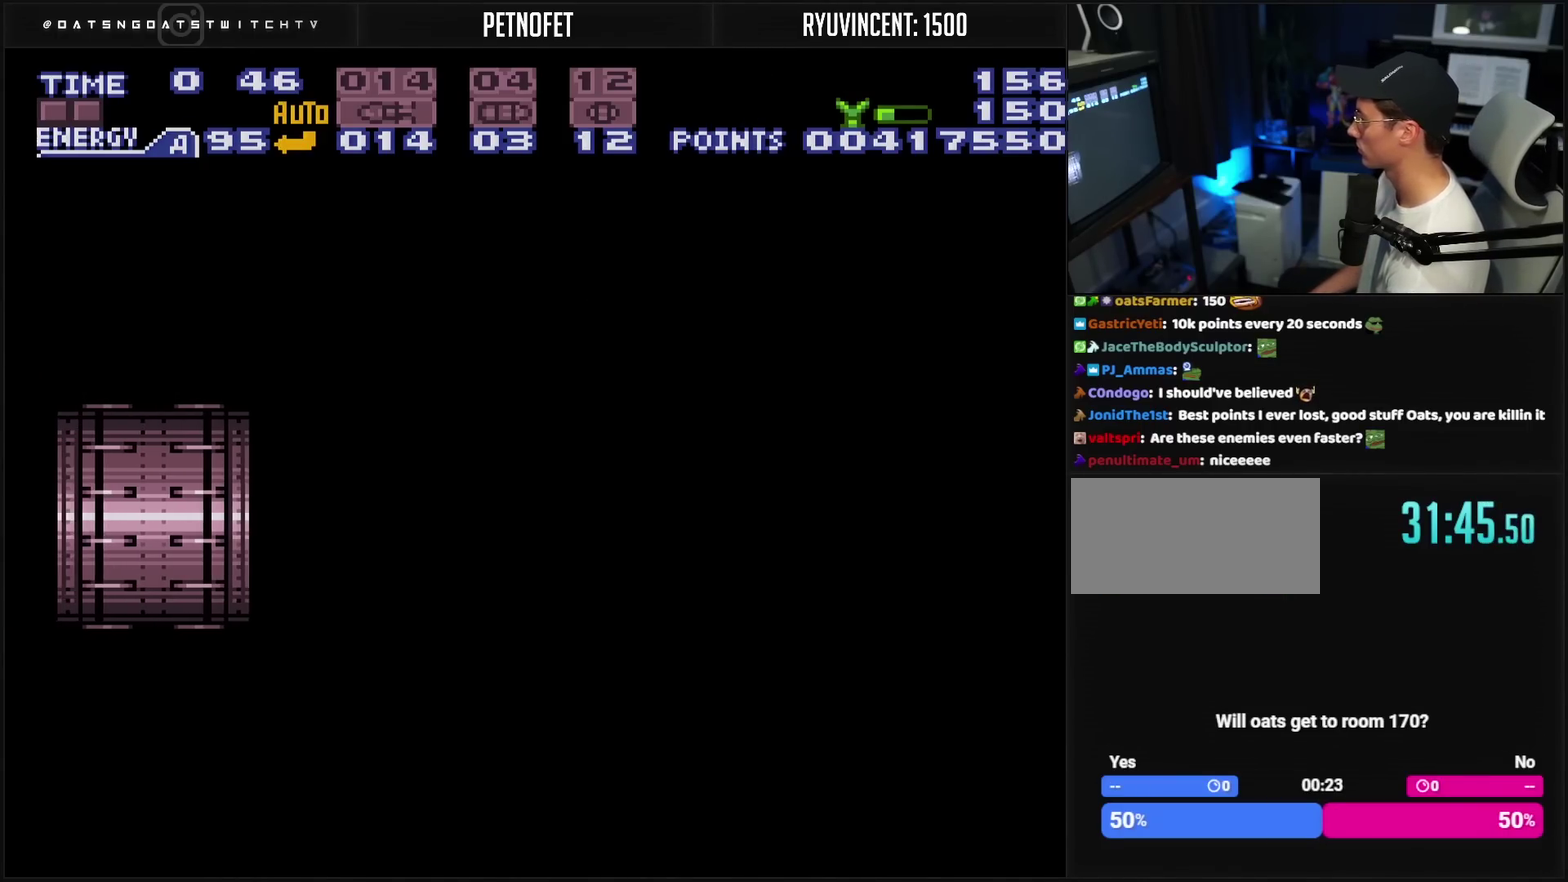
{"buttons": ["CROSS"], "events": []}
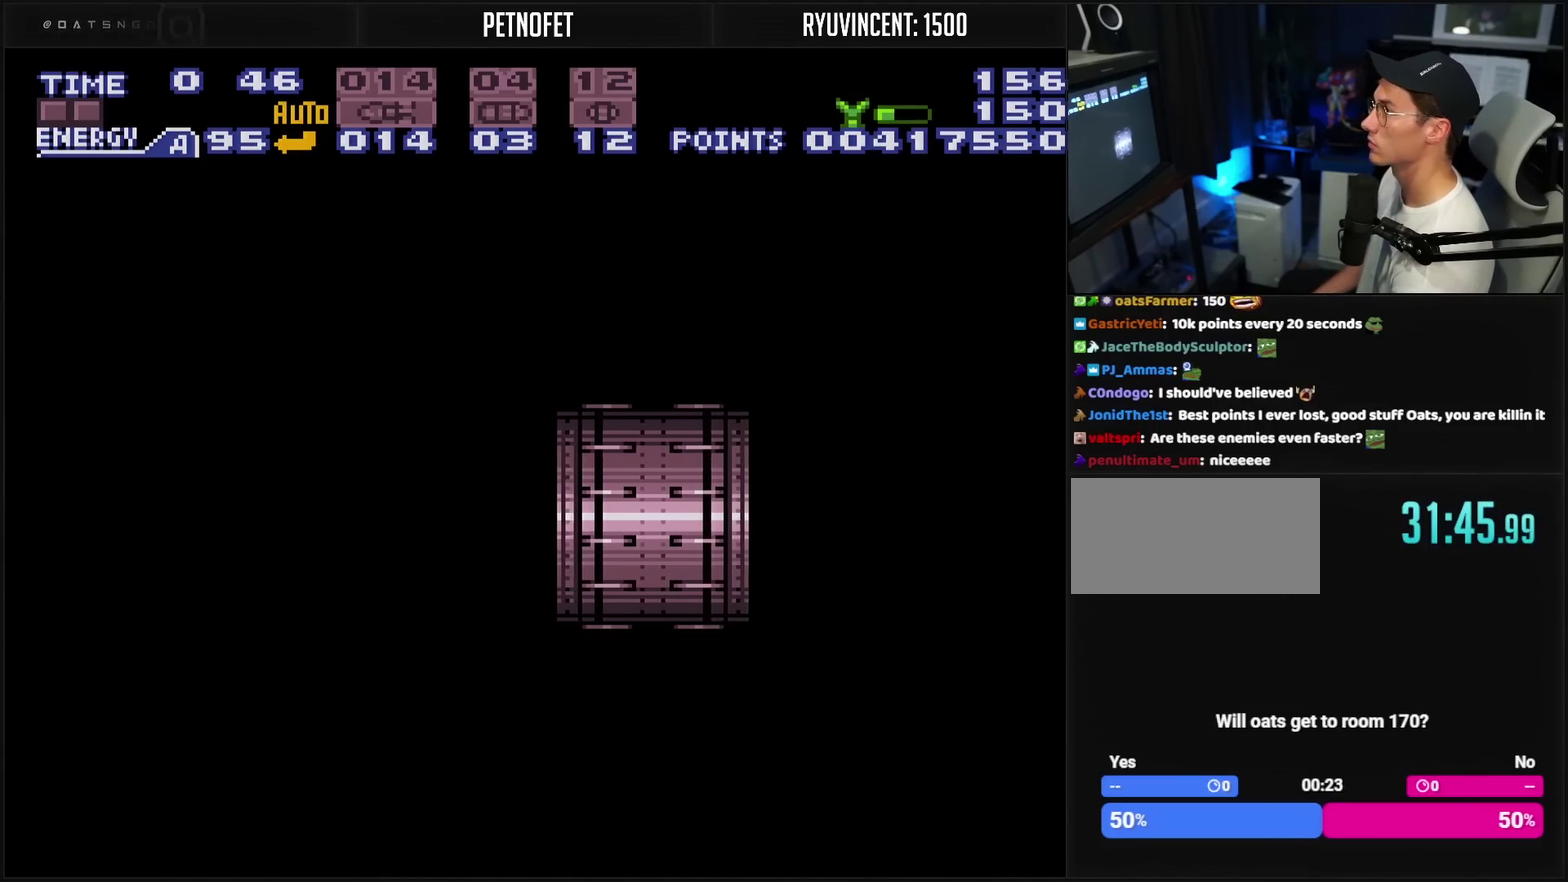
{"buttons": ["CROSS", "L1"], "events": [[267, "L1", "down"]]}
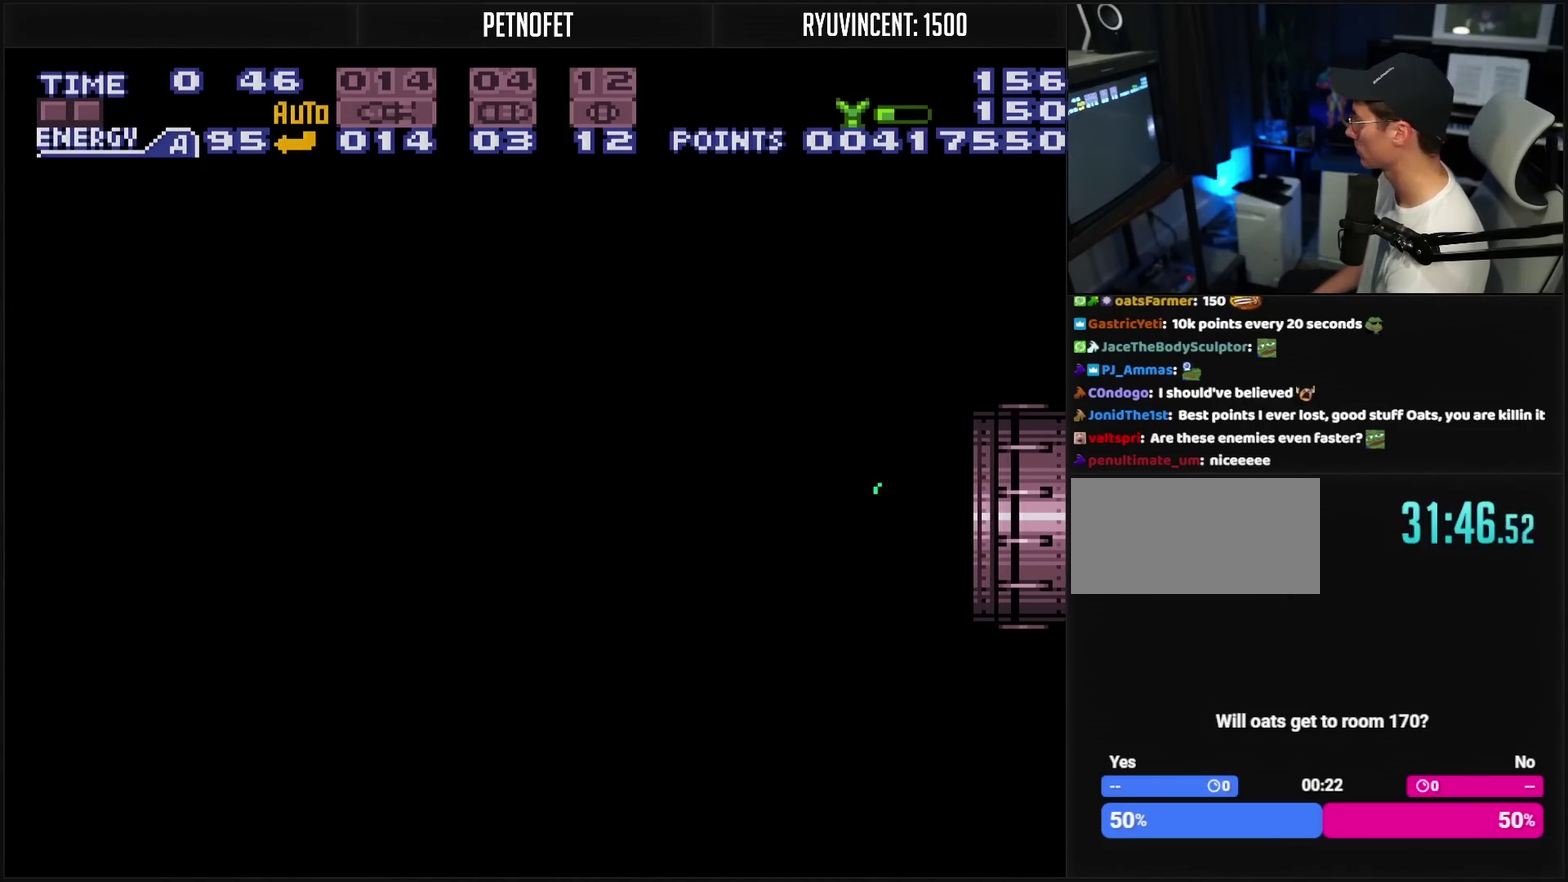
{"buttons": ["CROSS", "L1"], "events": []}
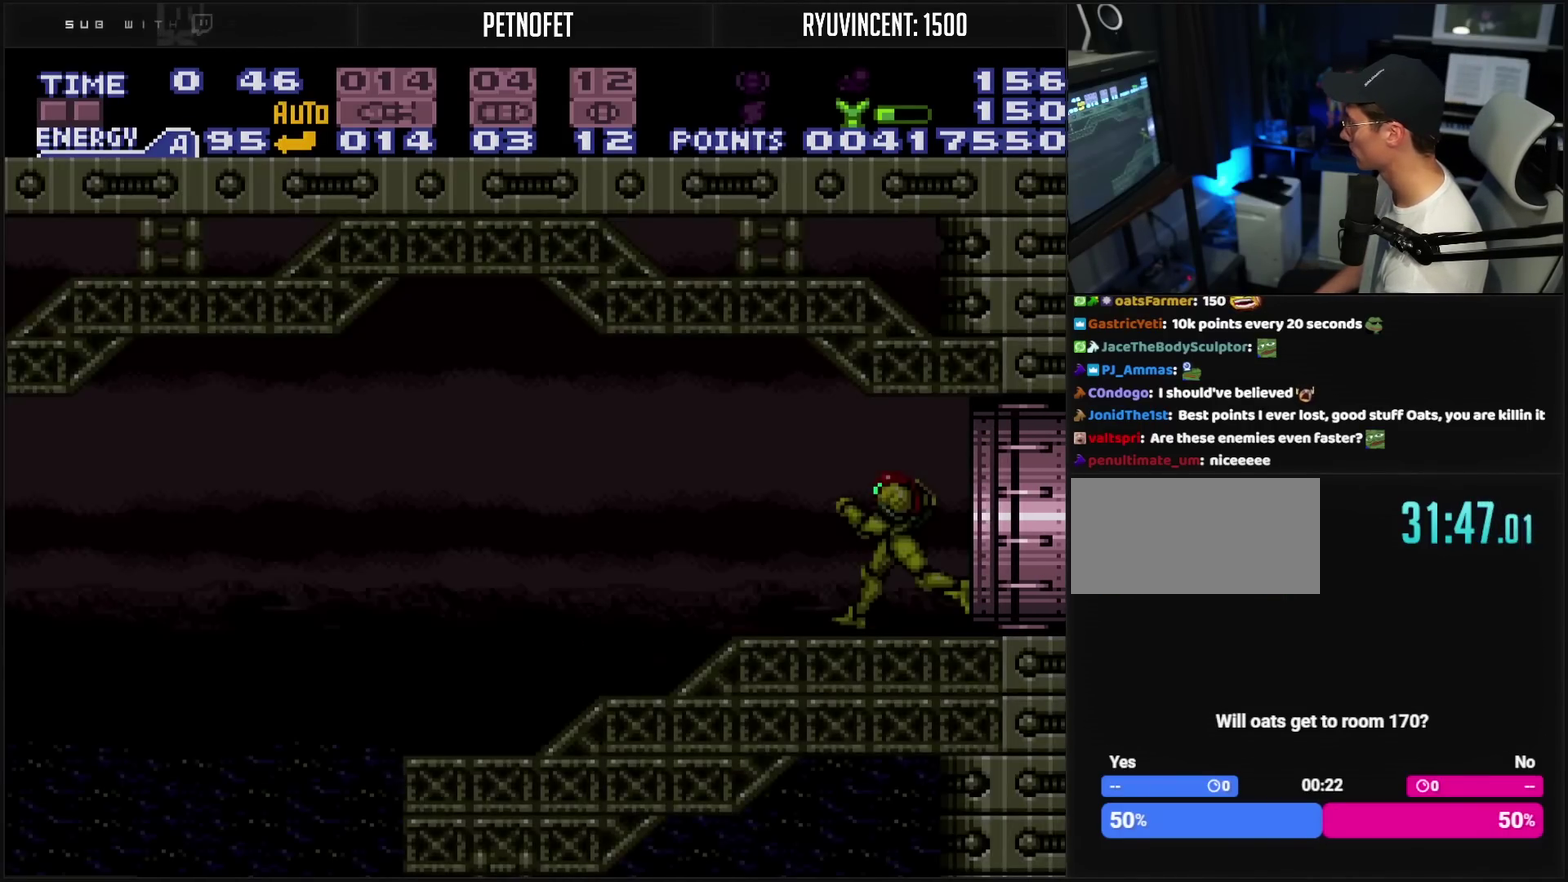
{"buttons": ["CROSS", "DPAD_LEFT"], "events": [[383, "DPAD_LEFT", "down"], [400, "L1", "up"]]}
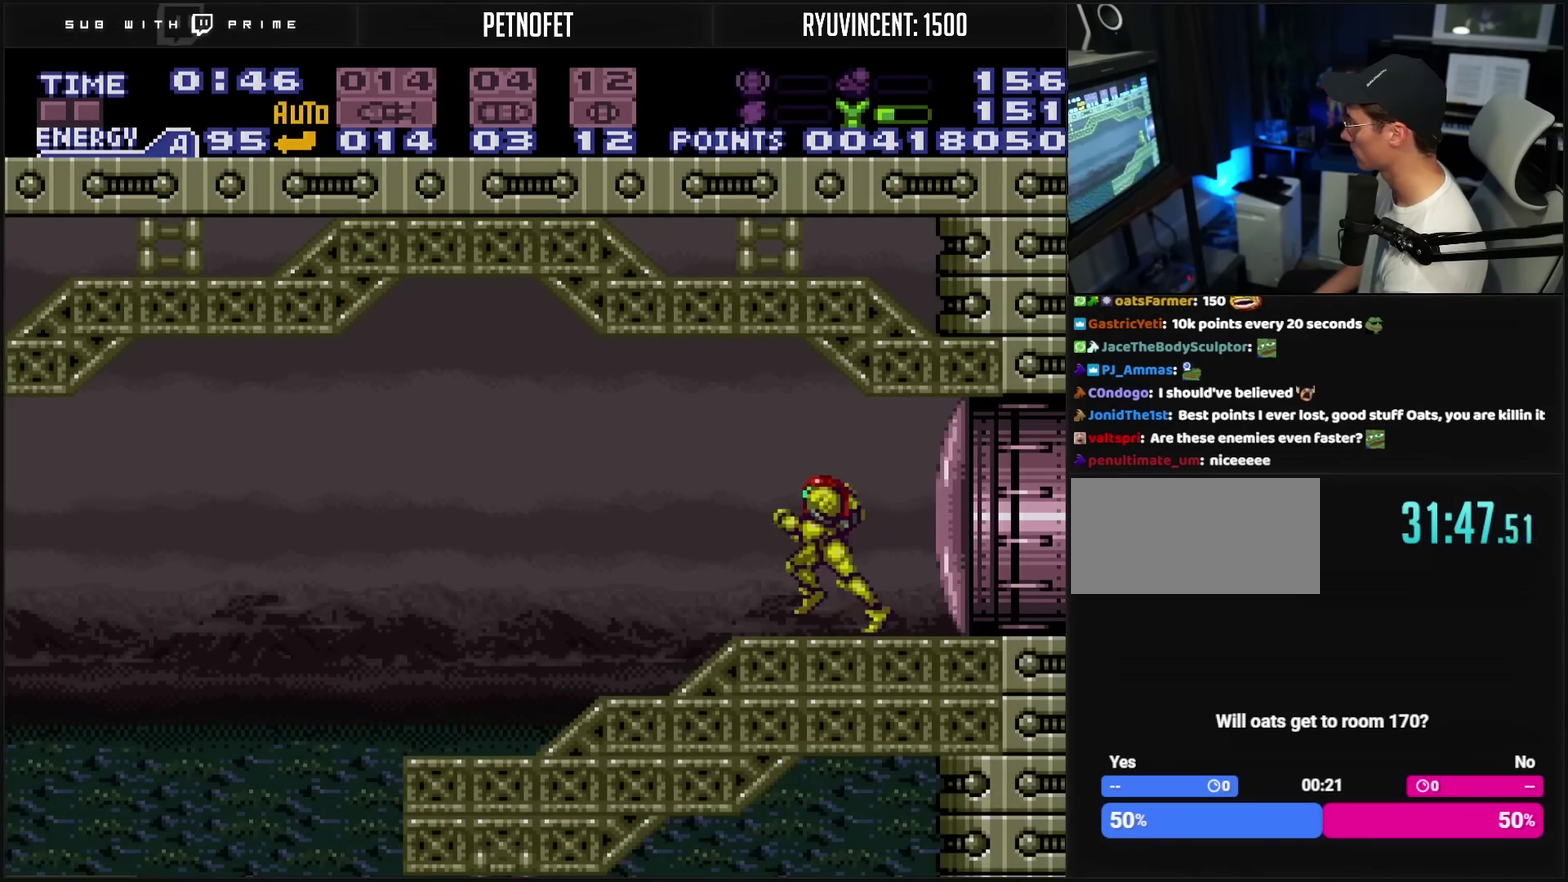
{"buttons": ["DPAD_LEFT"], "events": [[433, "CROSS", "up"]]}
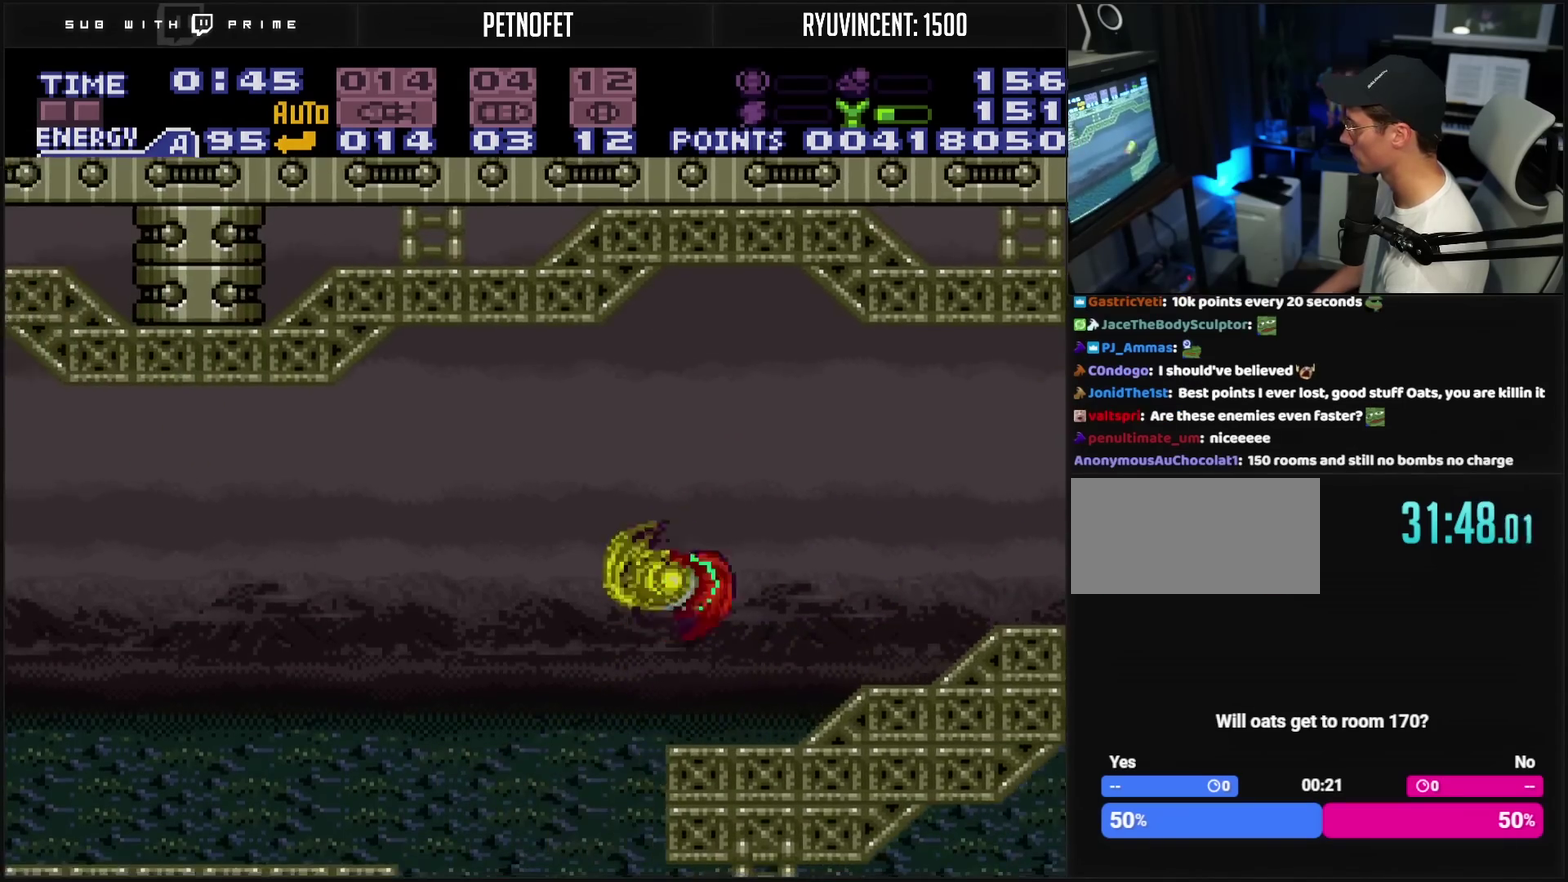
{"buttons": ["CROSS", "DPAD_LEFT"], "events": [[33, "CROSS", "down"]]}
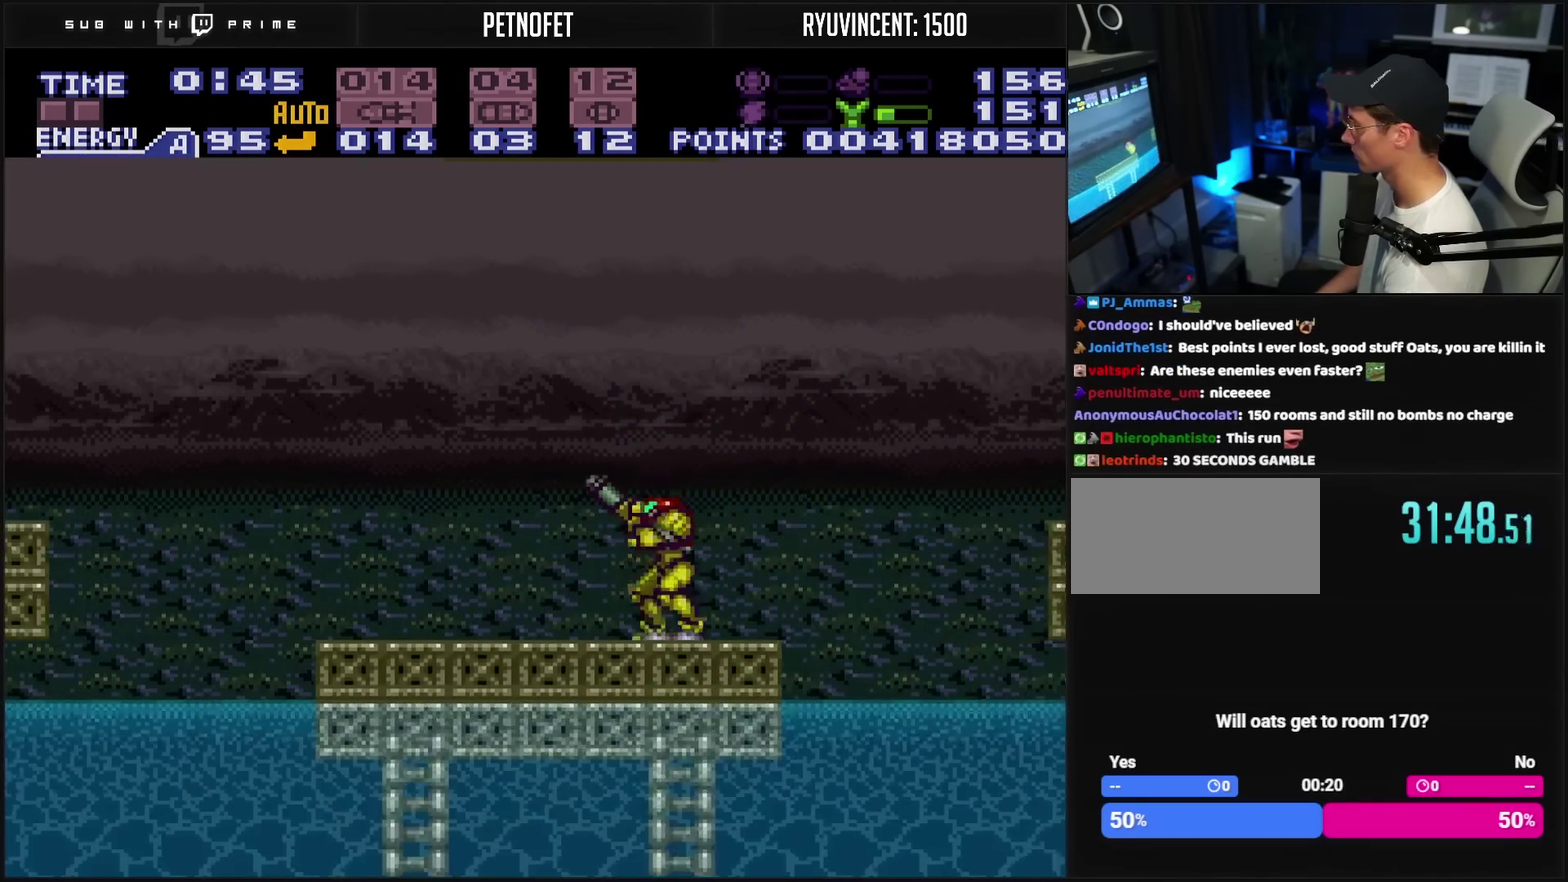
{"buttons": ["CROSS", "CIRCLE", "DPAD_LEFT"], "events": [[67, "L1", "down"], [350, "CIRCLE", "down"], [350, "L1", "up"]]}
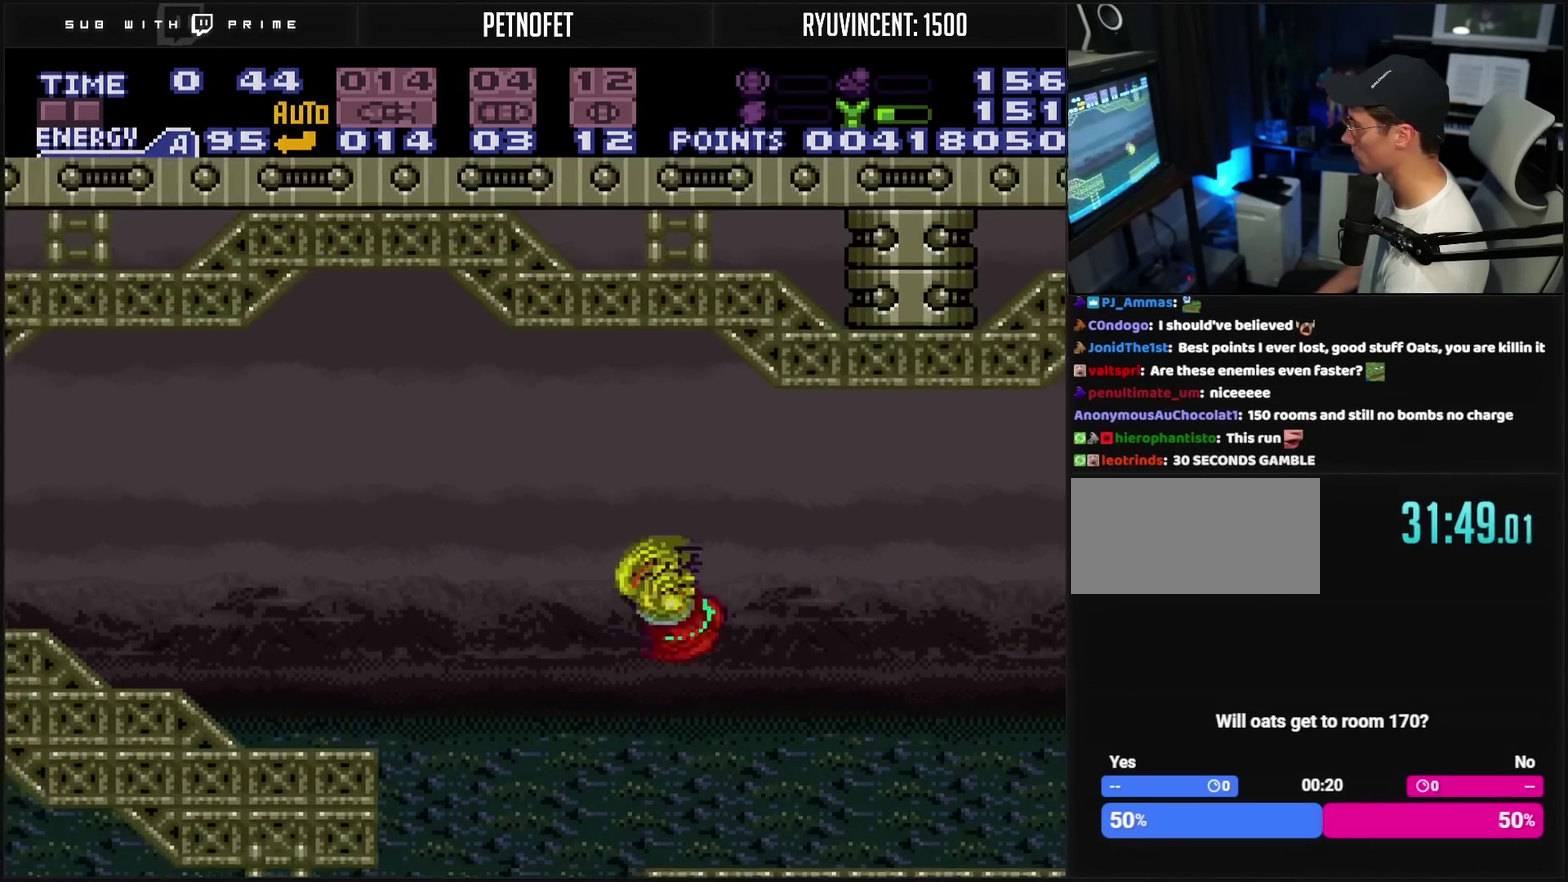
{"buttons": ["DPAD_LEFT"], "events": [[133, "CIRCLE", "up"], [150, "CROSS", "up"]]}
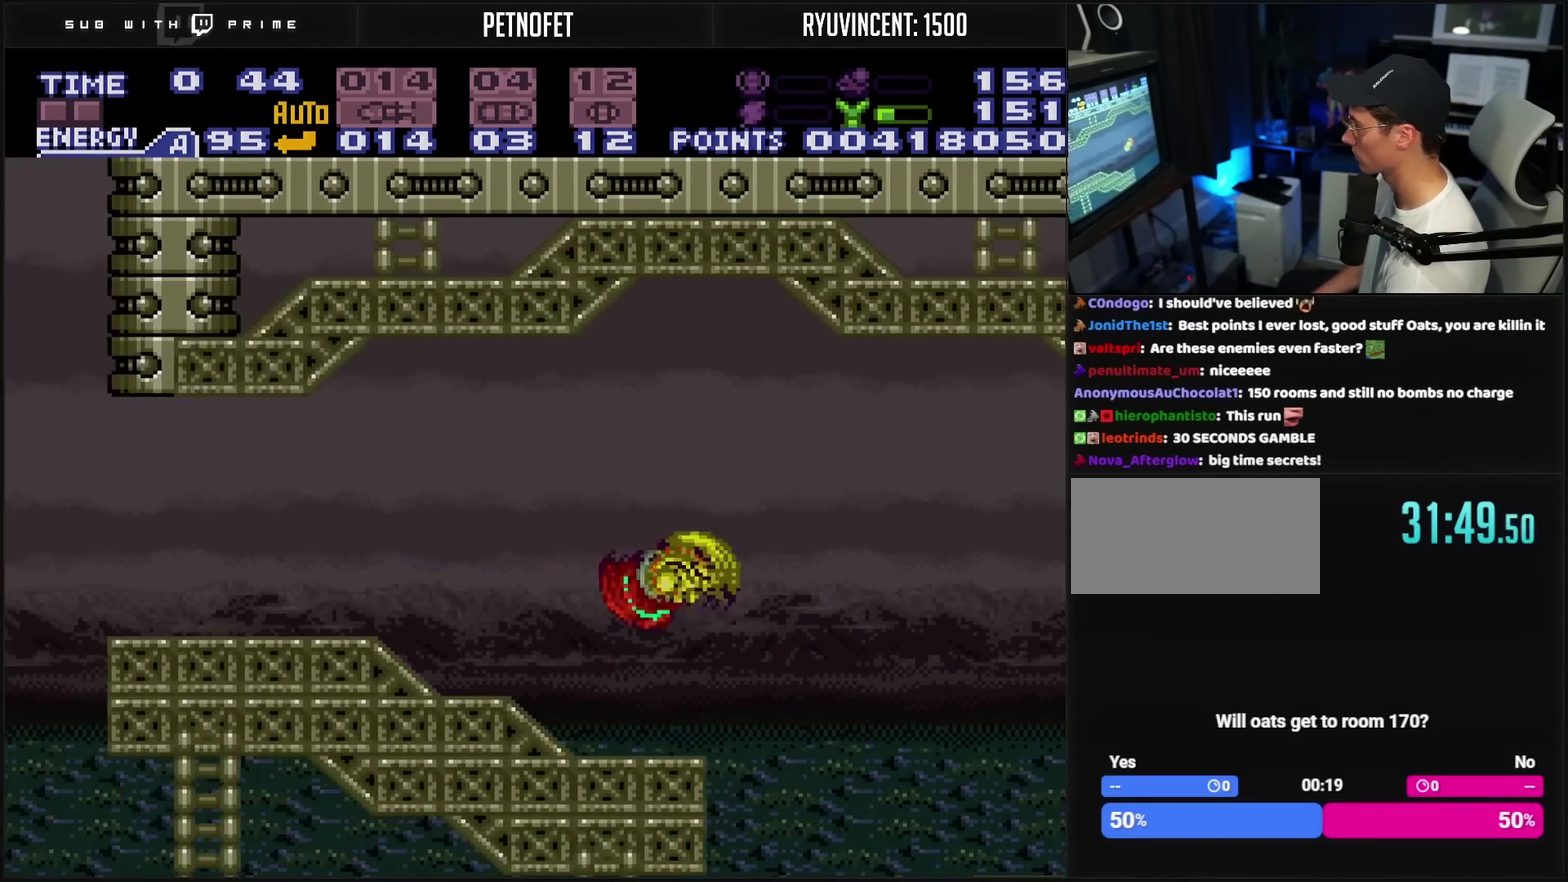
{"buttons": ["CROSS", "SQUARE", "R1", "DPAD_LEFT"], "events": [[17, "CROSS", "down"], [300, "SQUARE", "down"], [367, "SQUARE", "up"], [450, "R1", "down"], [450, "SQUARE", "down"]]}
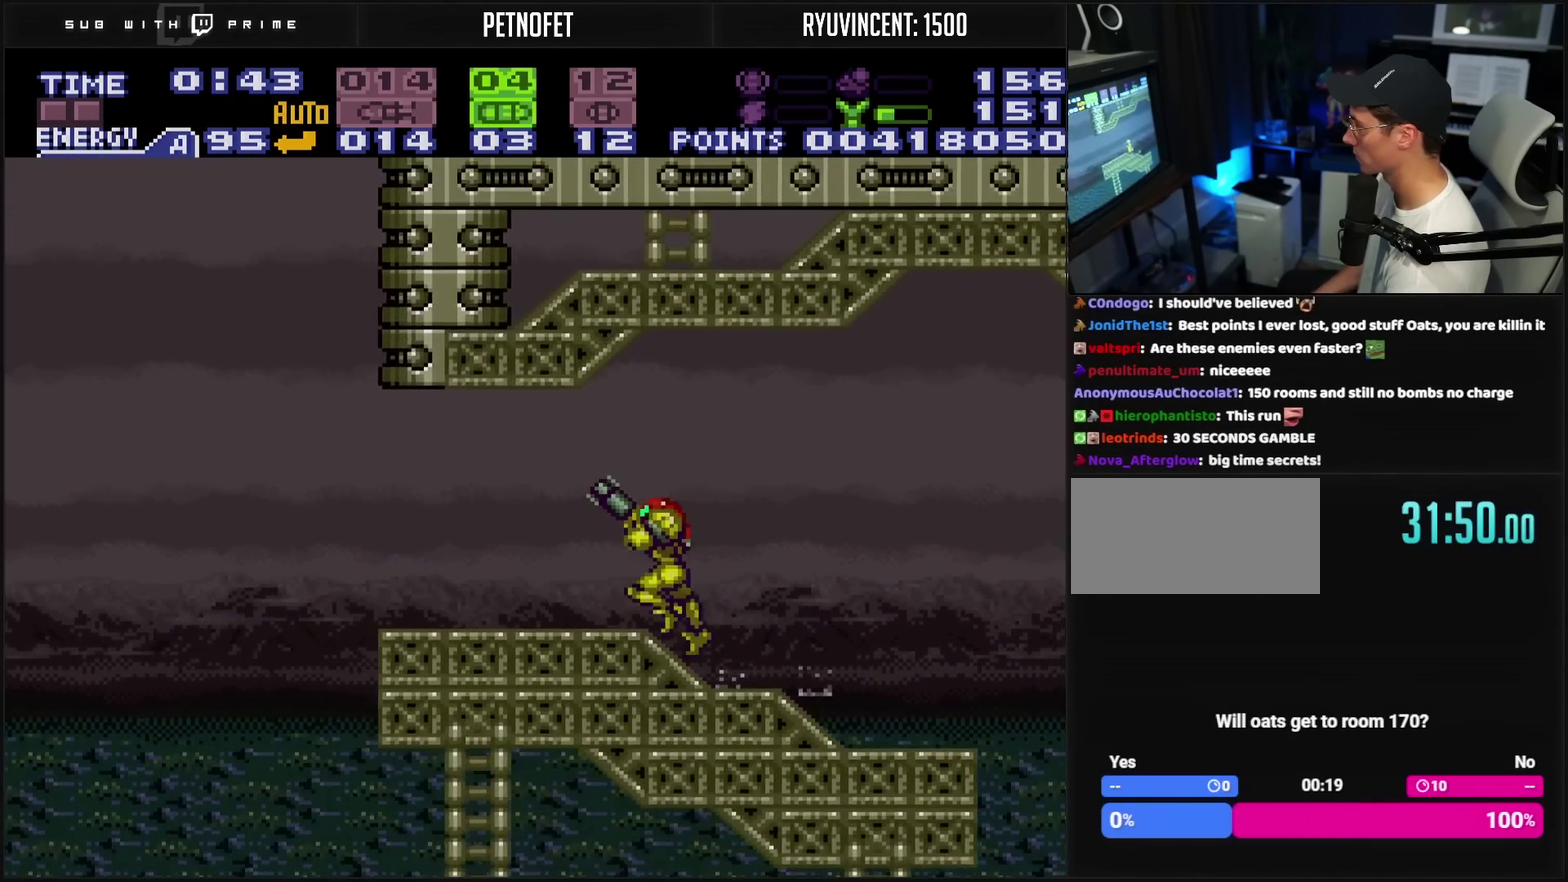
{"buttons": ["CROSS", "R1", "DPAD_LEFT"], "events": [[50, "DPAD_LEFT", "up"], [50, "SQUARE", "up"], [183, "DPAD_LEFT", "down"], [333, "DPAD_LEFT", "up"], [450, "DPAD_LEFT", "down"]]}
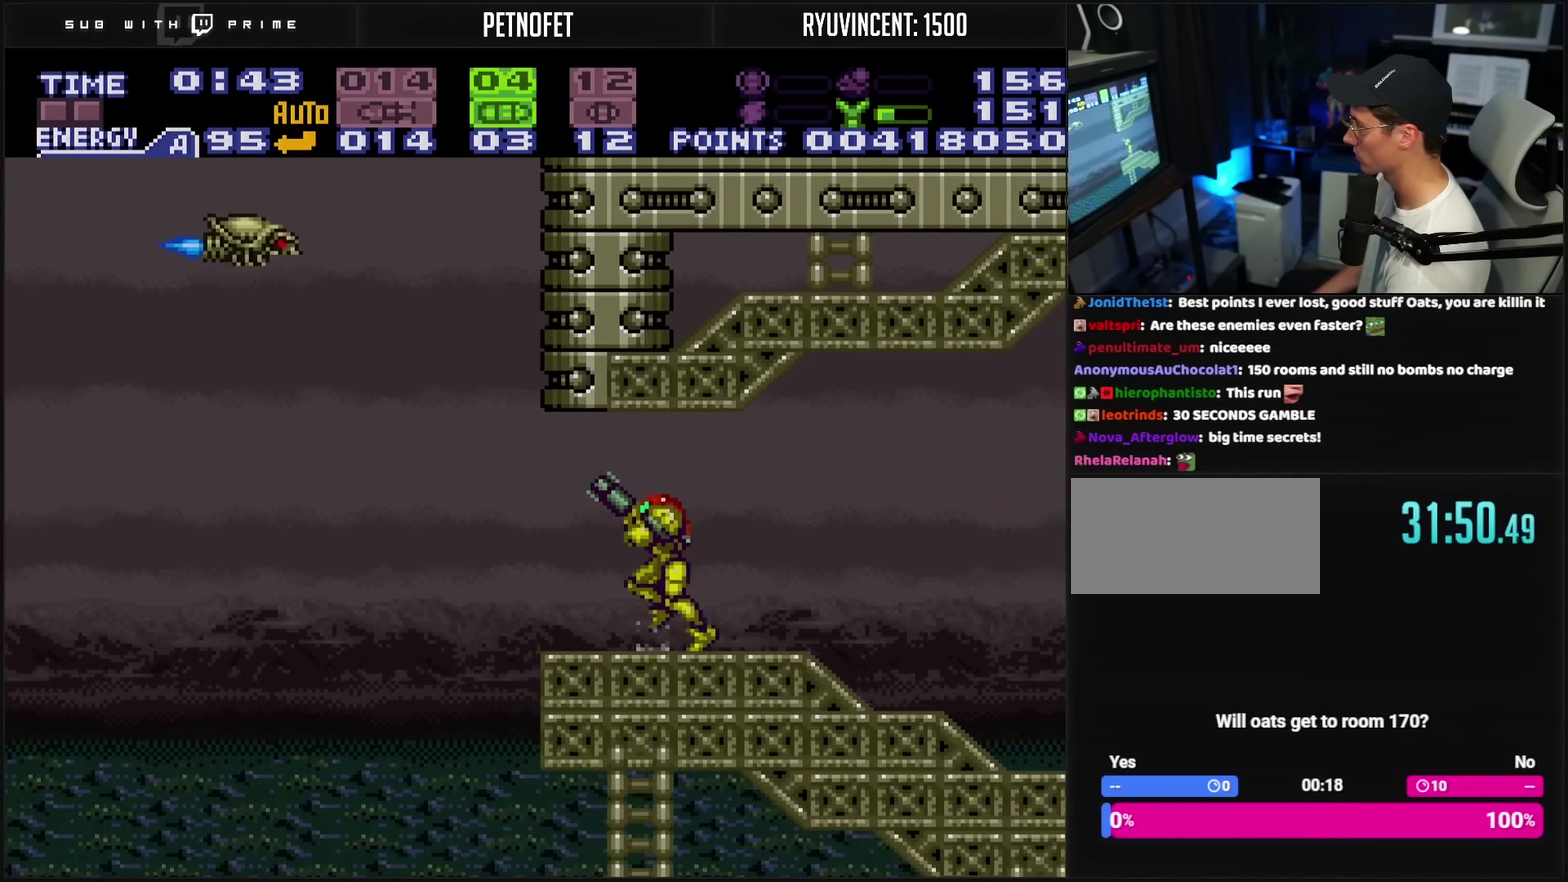
{"buttons": ["CROSS", "R1"], "events": [[100, "DPAD_LEFT", "up"], [100, "TRIANGLE", "down"], [183, "TRIANGLE", "up"]]}
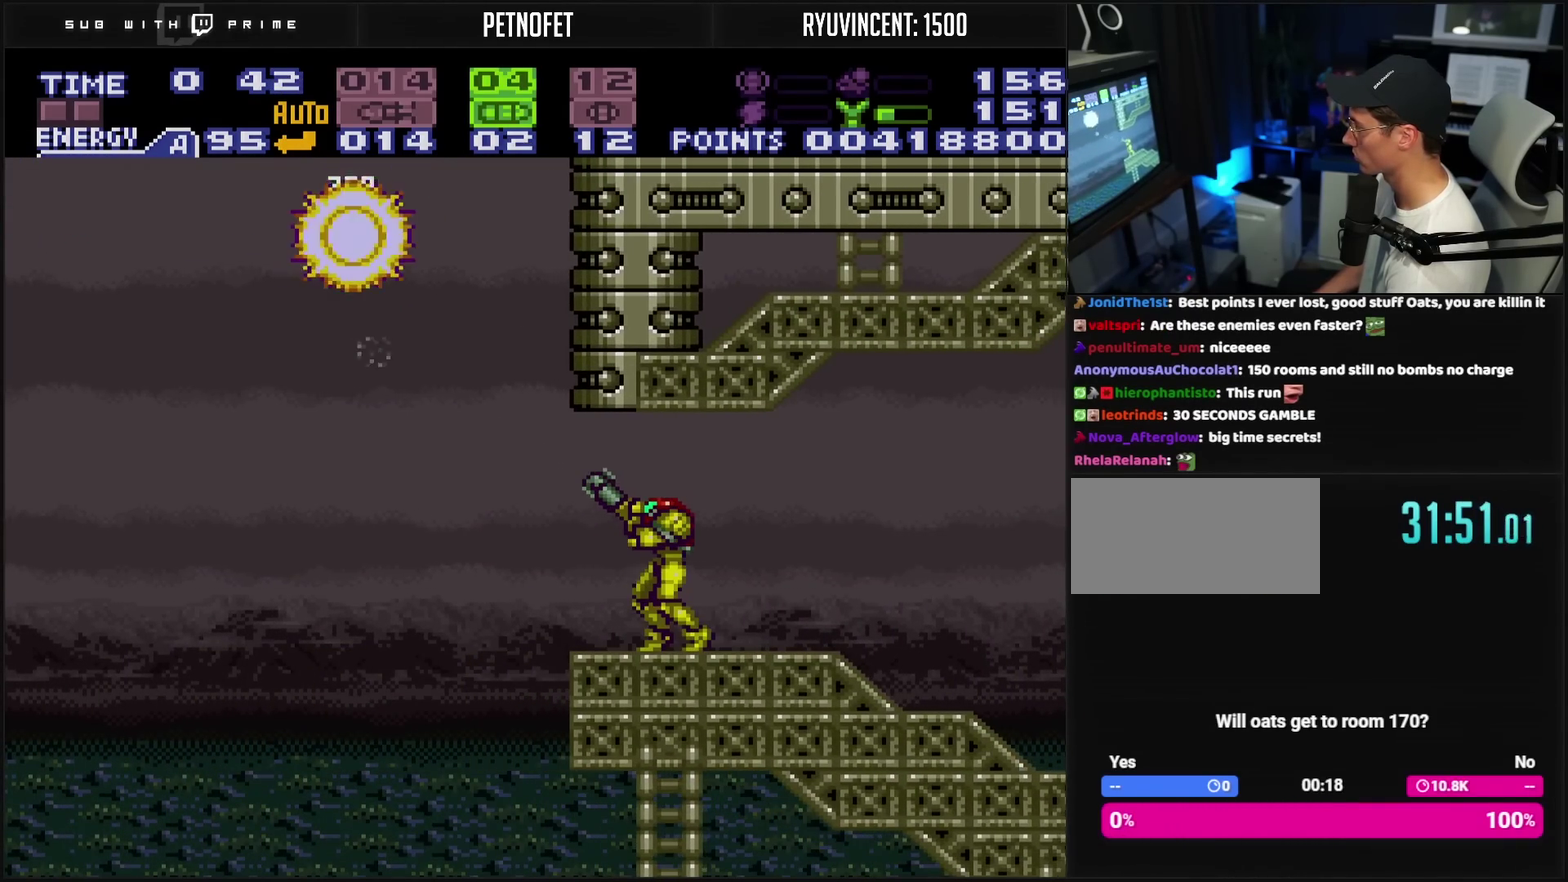
{"buttons": ["CROSS", "CIRCLE", "DPAD_LEFT"], "events": [[133, "R1", "up"], [300, "DPAD_LEFT", "down"], [500, "CIRCLE", "down"]]}
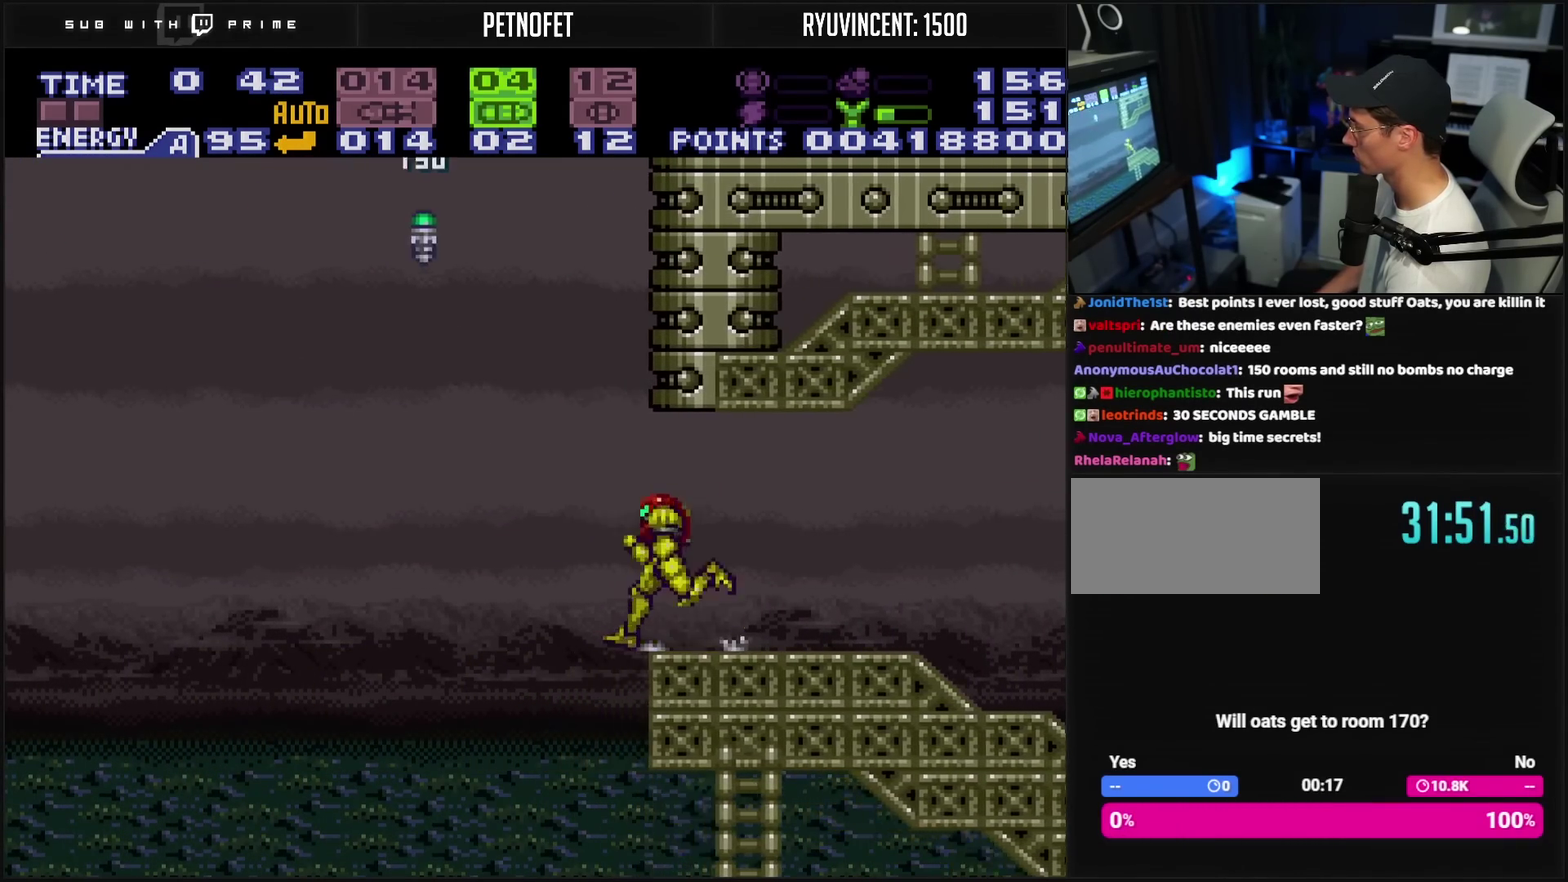
{"buttons": ["CROSS", "CIRCLE"], "events": [[83, "DPAD_LEFT", "up"], [183, "DPAD_RIGHT", "down"], [300, "DPAD_RIGHT", "up"]]}
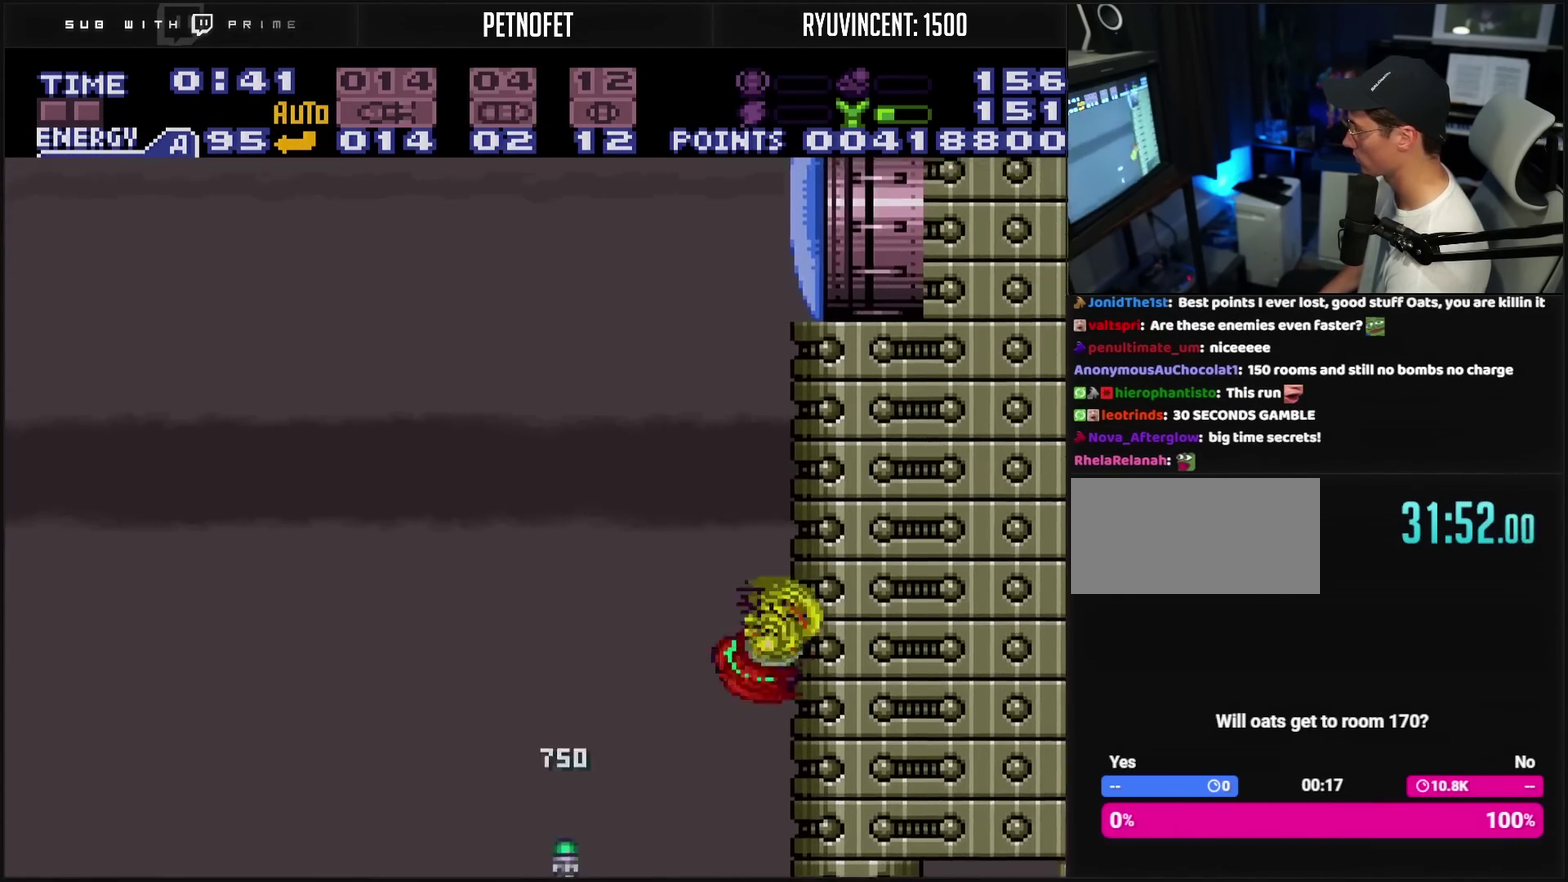
{"buttons": ["CROSS", "CIRCLE", "DPAD_RIGHT"], "events": [[283, "CIRCLE", "up"], [283, "DPAD_LEFT", "down"], [350, "CIRCLE", "down"], [400, "DPAD_LEFT", "up"], [500, "DPAD_RIGHT", "down"]]}
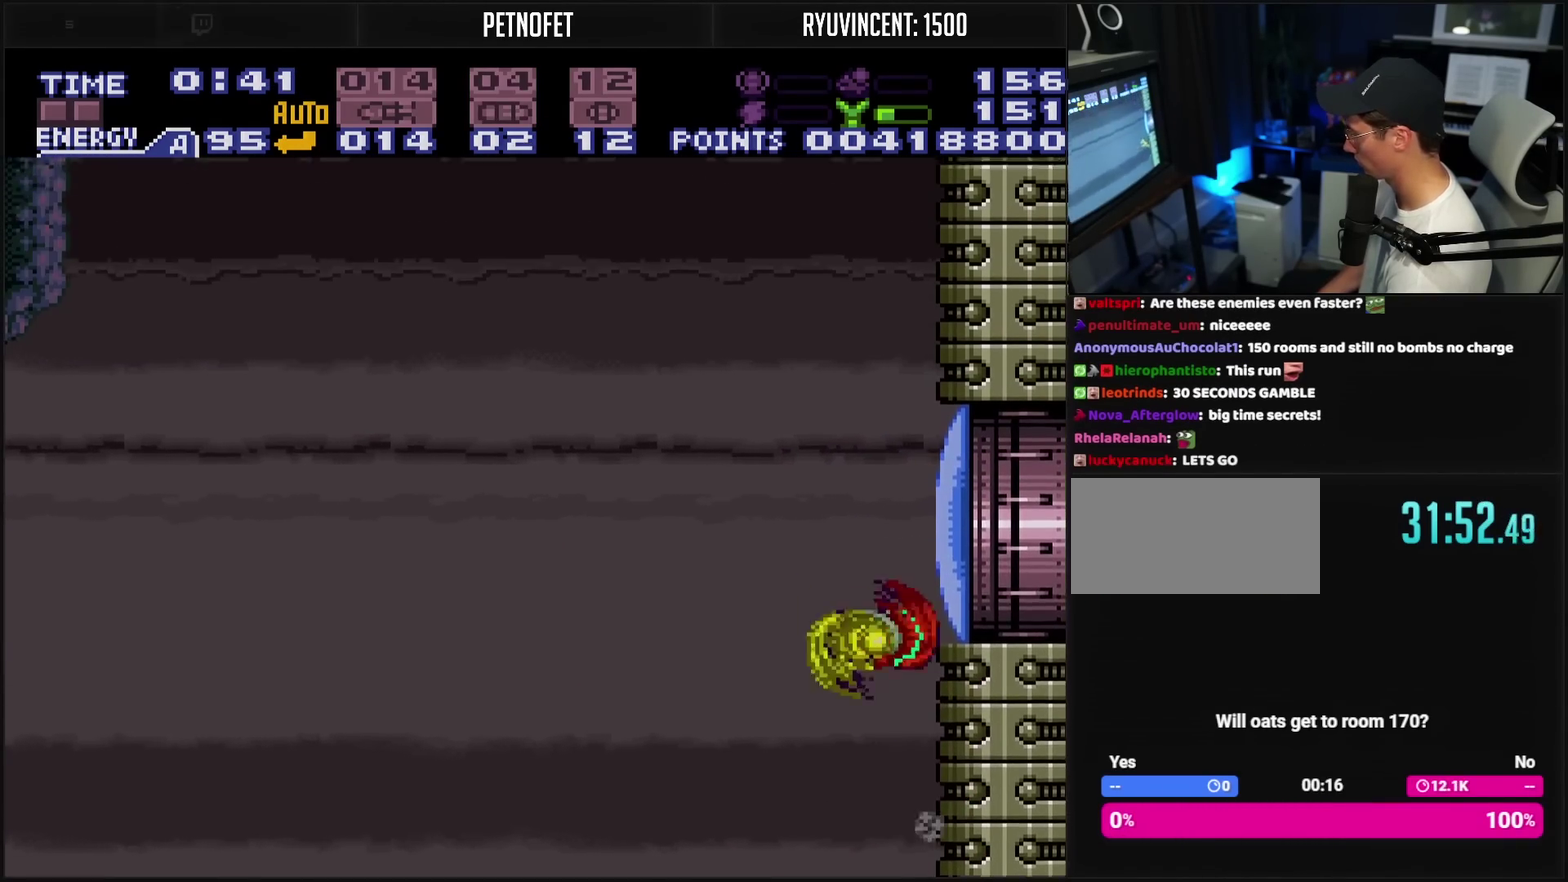
{"buttons": ["CROSS", "TRIANGLE", "DPAD_RIGHT"], "events": [[33, "CROSS", "up"], [33, "TRIANGLE", "down"], [133, "CROSS", "down"], [167, "CIRCLE", "up"], [183, "CROSS", "up"], [267, "CROSS", "down"]]}
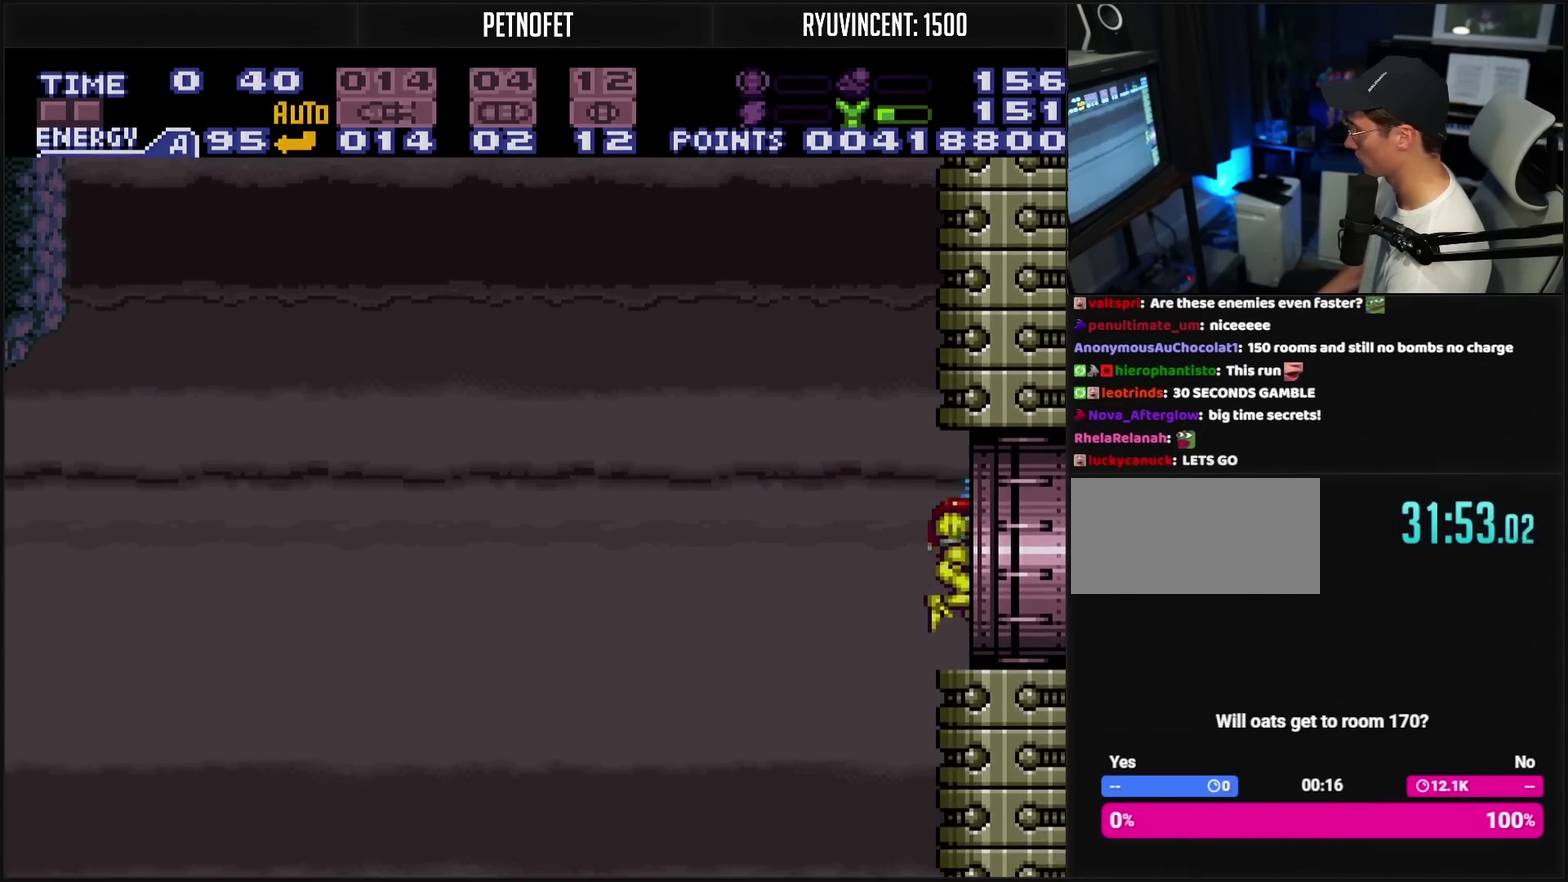
{"buttons": ["CROSS", "DPAD_RIGHT"], "events": [[33, "TRIANGLE", "up"]]}